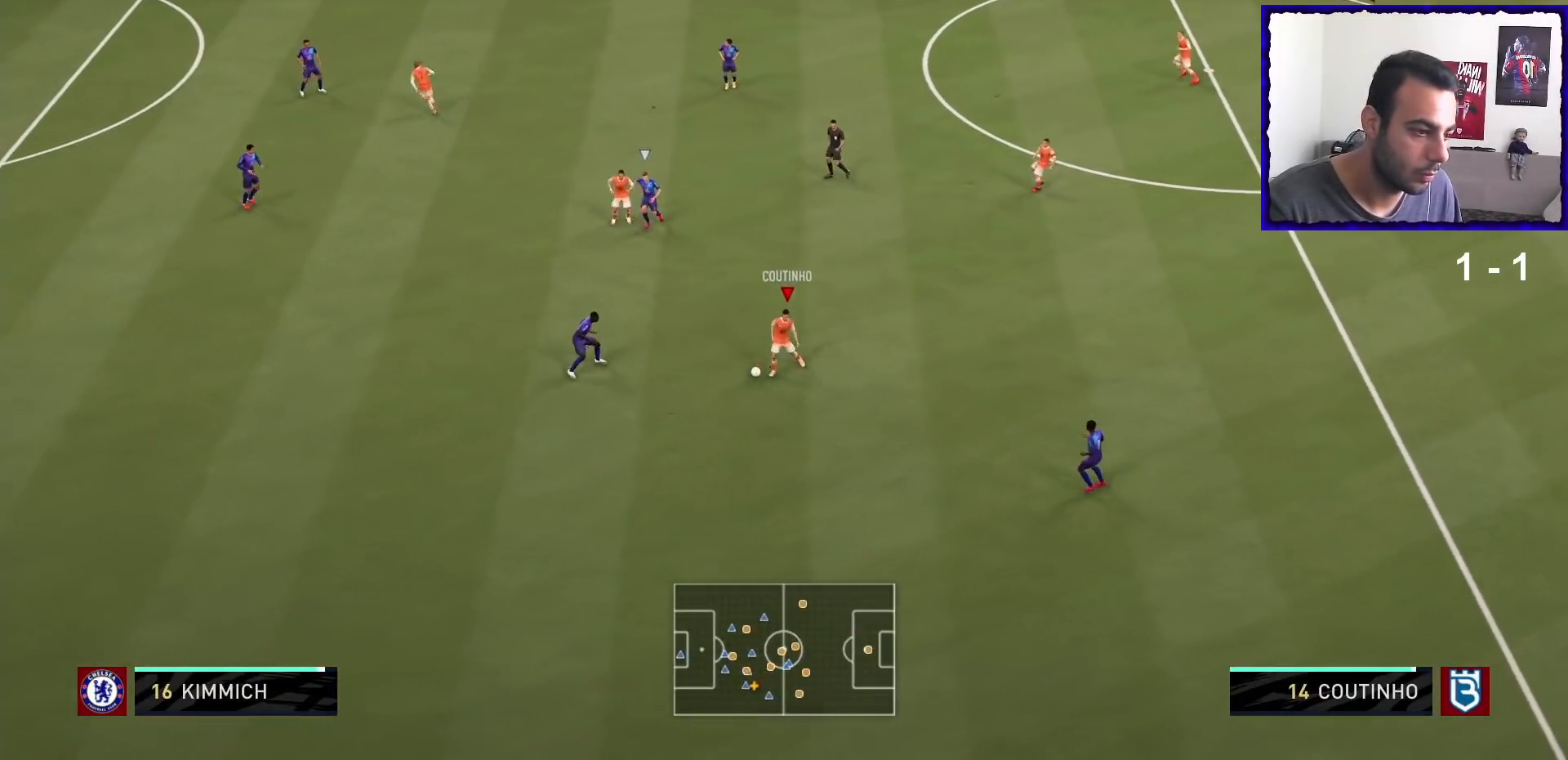
Gameplay with a controller (PlayStation layout); each line is a JSON object with the inputs held at the frame after it. "events" lists button and stick changes between this image and that frame as [ms after this image, input, new state], when the widget could be followed in between. Not read: L3 R3.
{"buttons": ["R1"], "left_stick": "down-left", "right_stick": "center", "events": [[100, "R1", "down"]]}
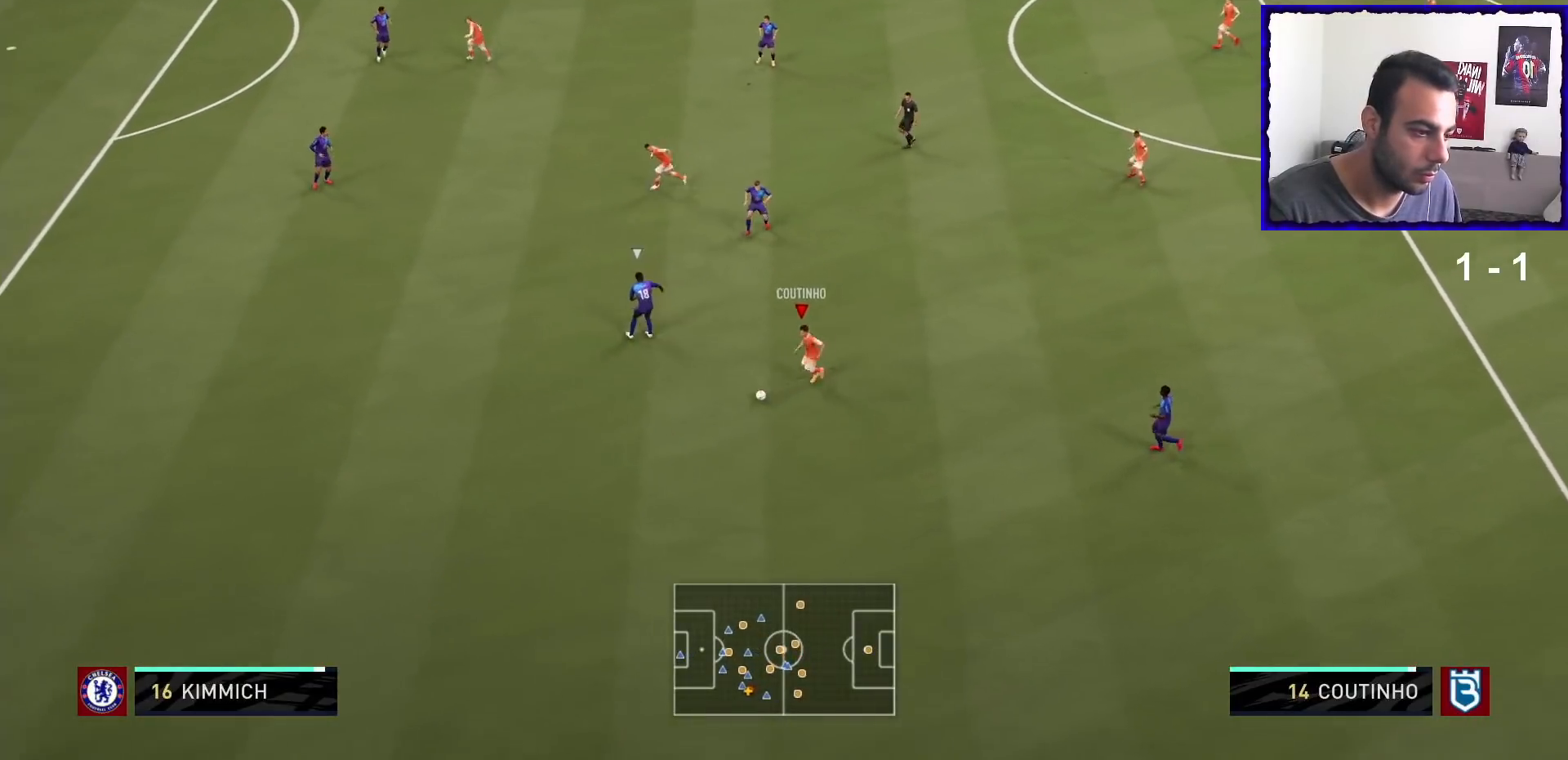
{"buttons": ["R1"], "left_stick": "down-left", "right_stick": "center", "events": []}
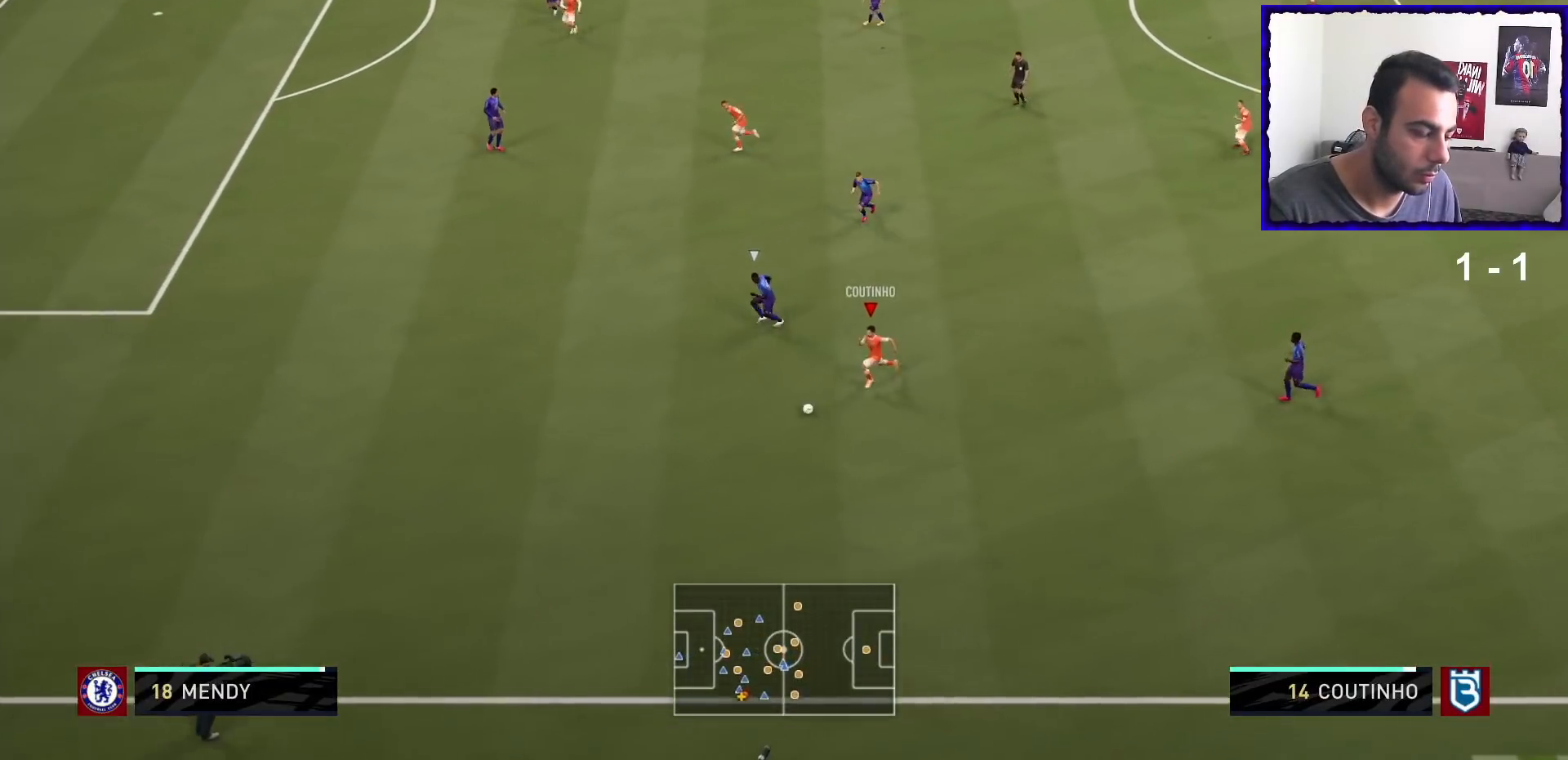
{"buttons": ["L2"], "left_stick": "up-right", "right_stick": "center", "events": [[100, "SQUARE", "down"], [133, "R1", "up"], [166, "CROSS", "down"], [166, "L2", "down"], [200, "left_stick", "up-right"], [233, "SQUARE", "up"], [333, "CROSS", "up"]]}
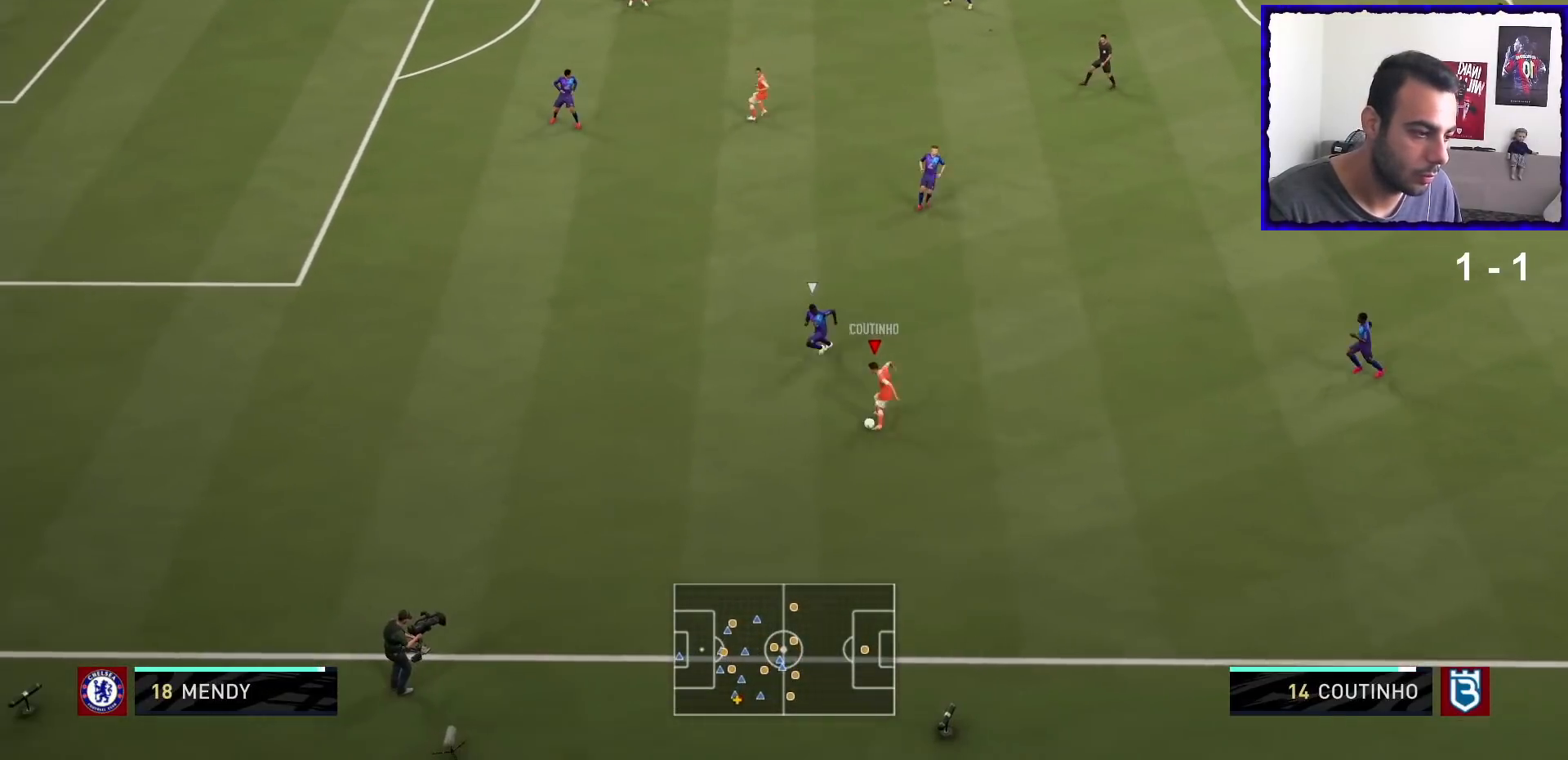
{"buttons": ["L1"], "left_stick": "center", "right_stick": "down-left", "events": [[133, "L2", "up"], [133, "left_stick", "center"], [234, "L1", "down"], [267, "right_stick", "down-left"]]}
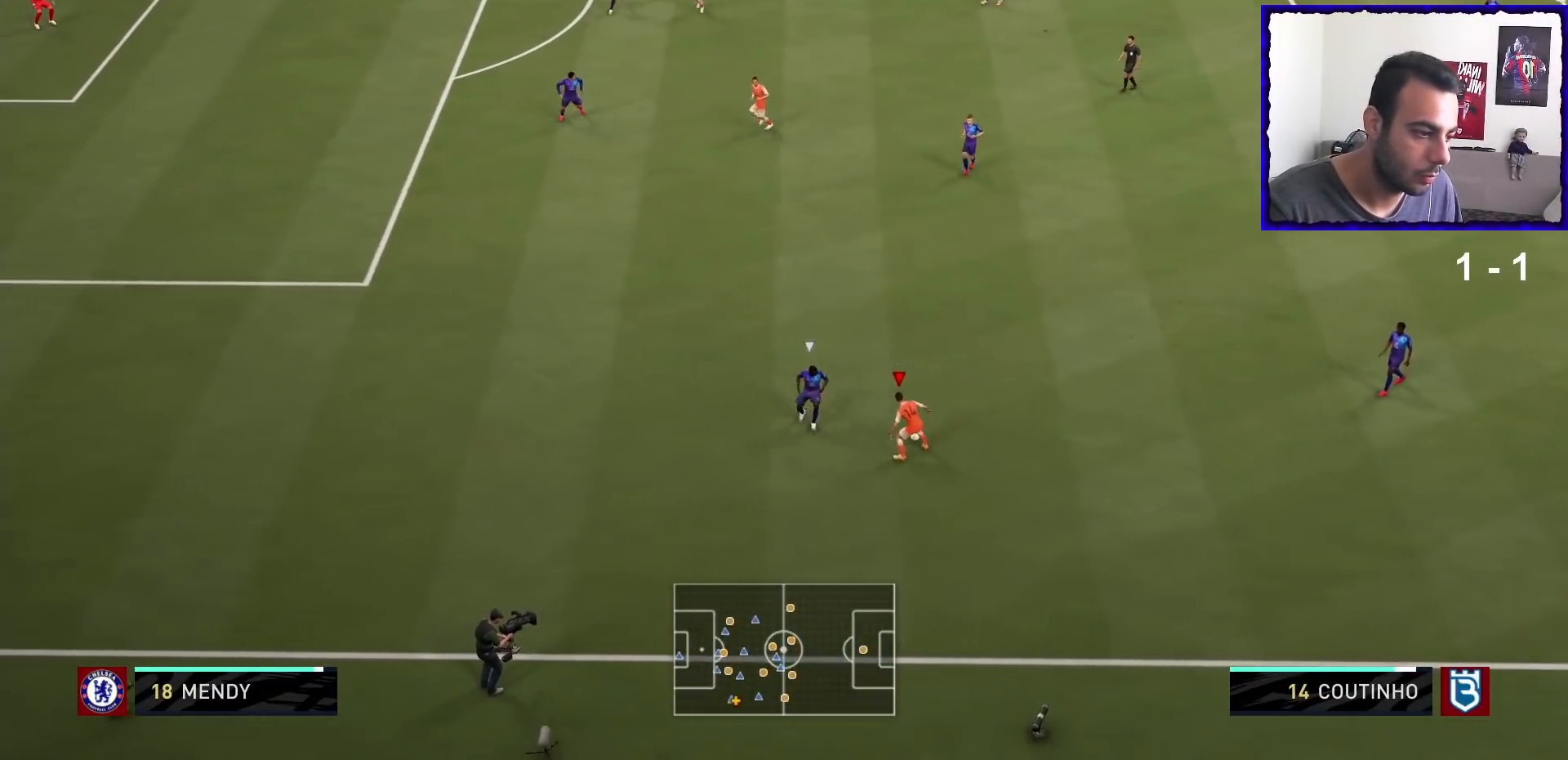
{"buttons": [], "left_stick": "center", "right_stick": "center", "events": [[401, "L1", "up"], [401, "right_stick", "center"]]}
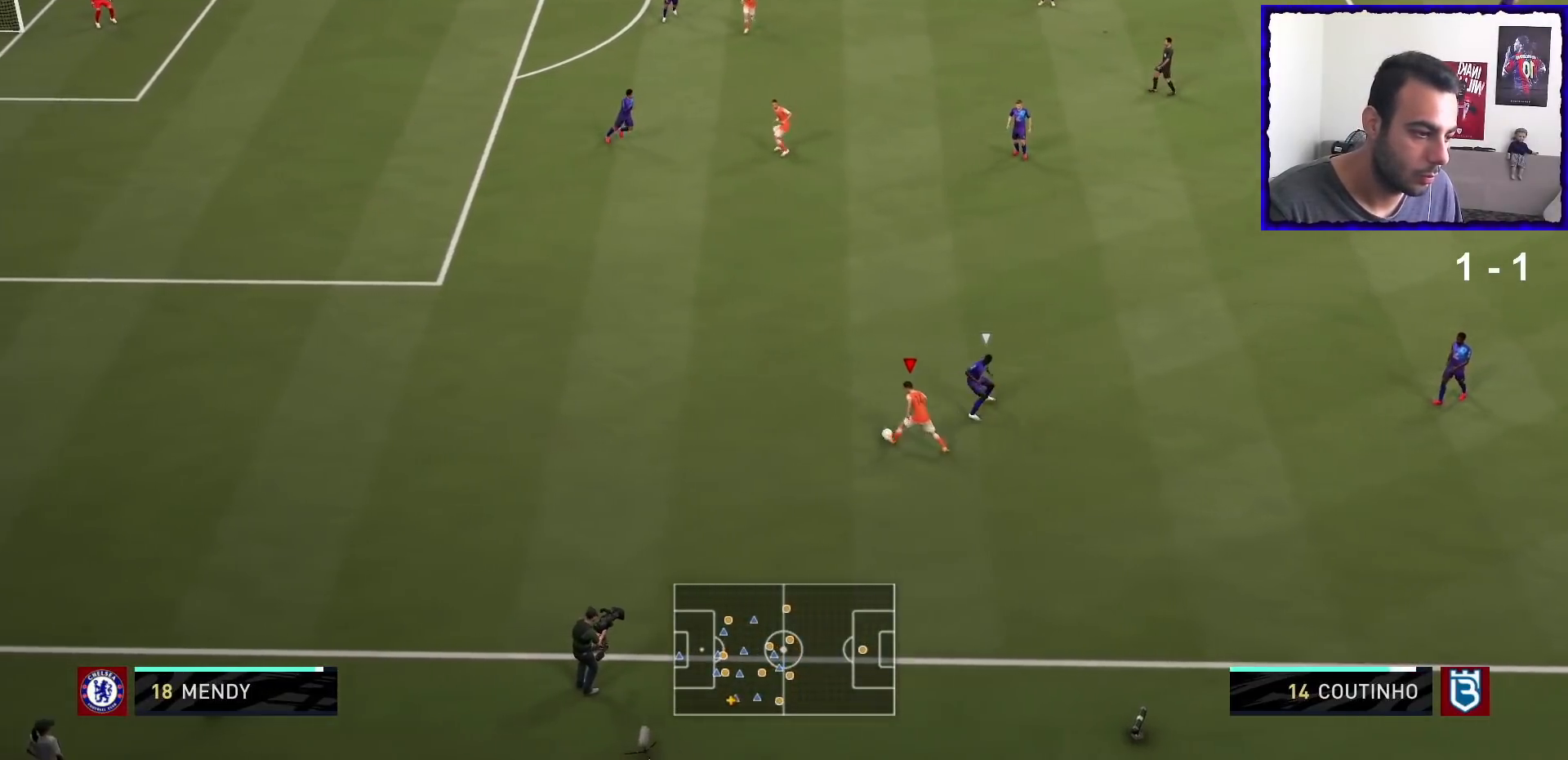
{"buttons": ["R1"], "left_stick": "up-left", "right_stick": "center", "events": [[100, "R1", "down"], [100, "left_stick", "up-left"]]}
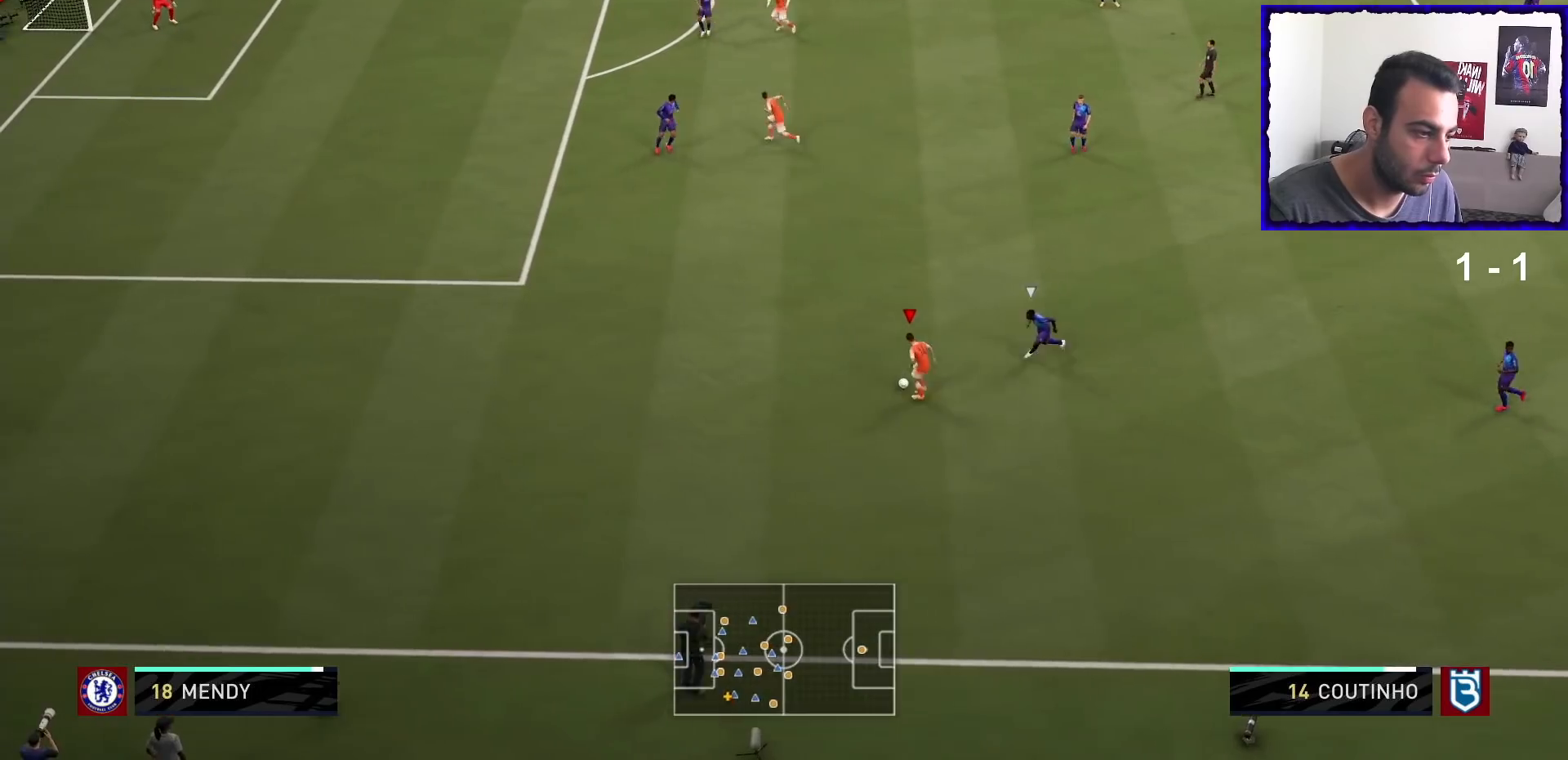
{"buttons": ["R1"], "left_stick": "up-left", "right_stick": "center", "events": []}
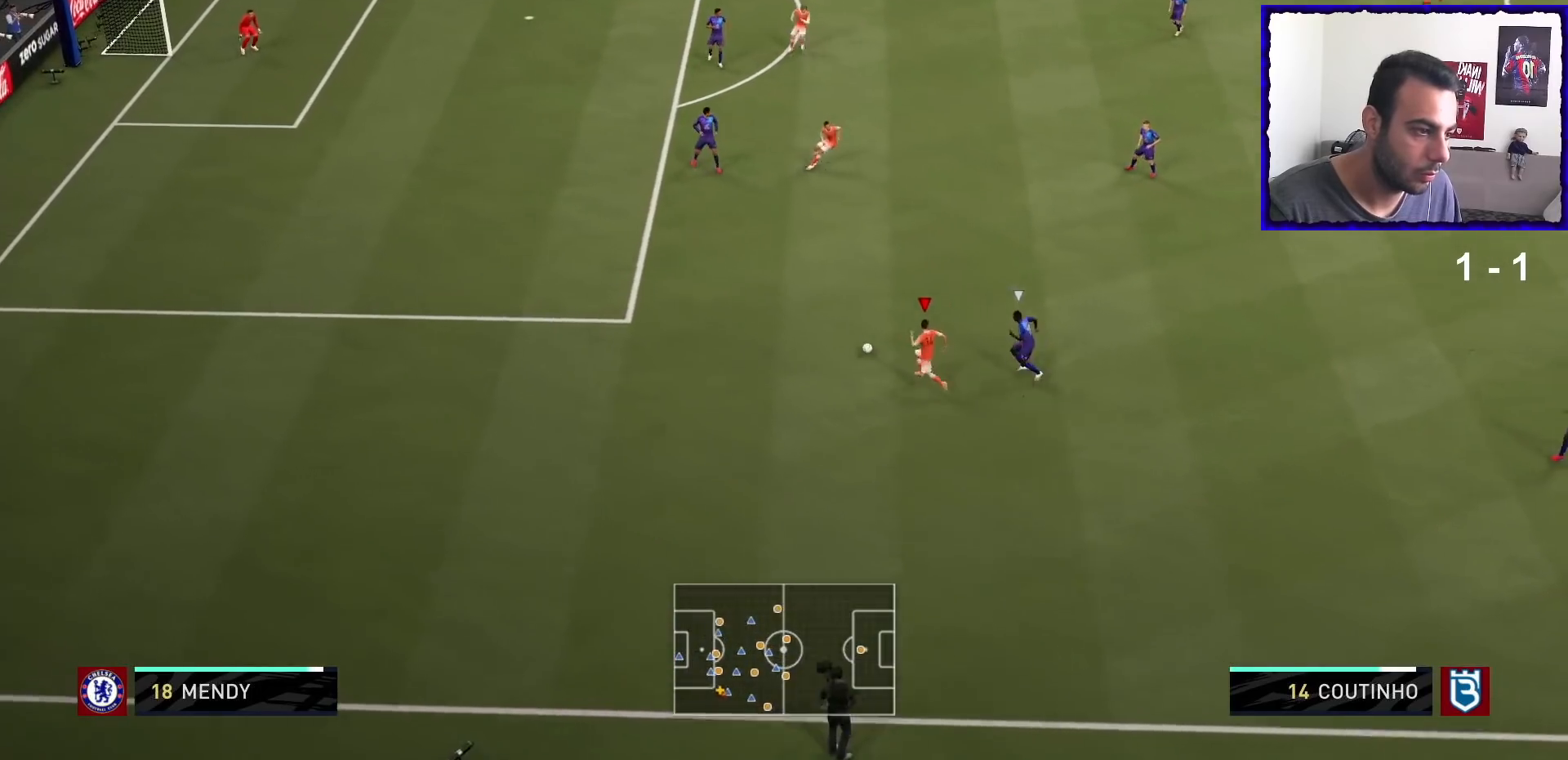
{"buttons": ["CROSS", "R1"], "left_stick": "up", "right_stick": "center", "events": [[400, "CROSS", "down"], [501, "left_stick", "up"]]}
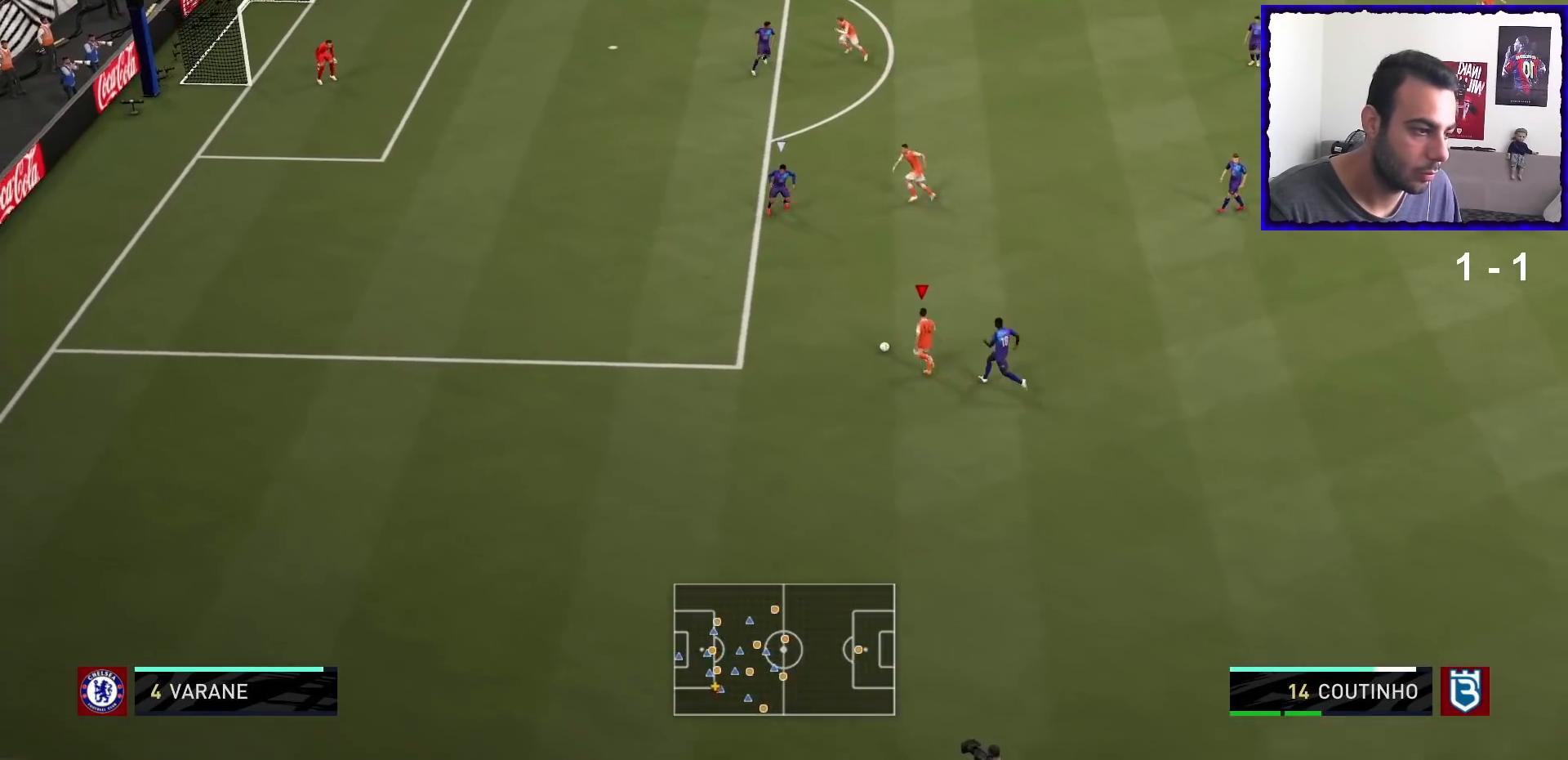
{"buttons": ["R1"], "left_stick": "up", "right_stick": "center", "events": [[100, "CROSS", "up"]]}
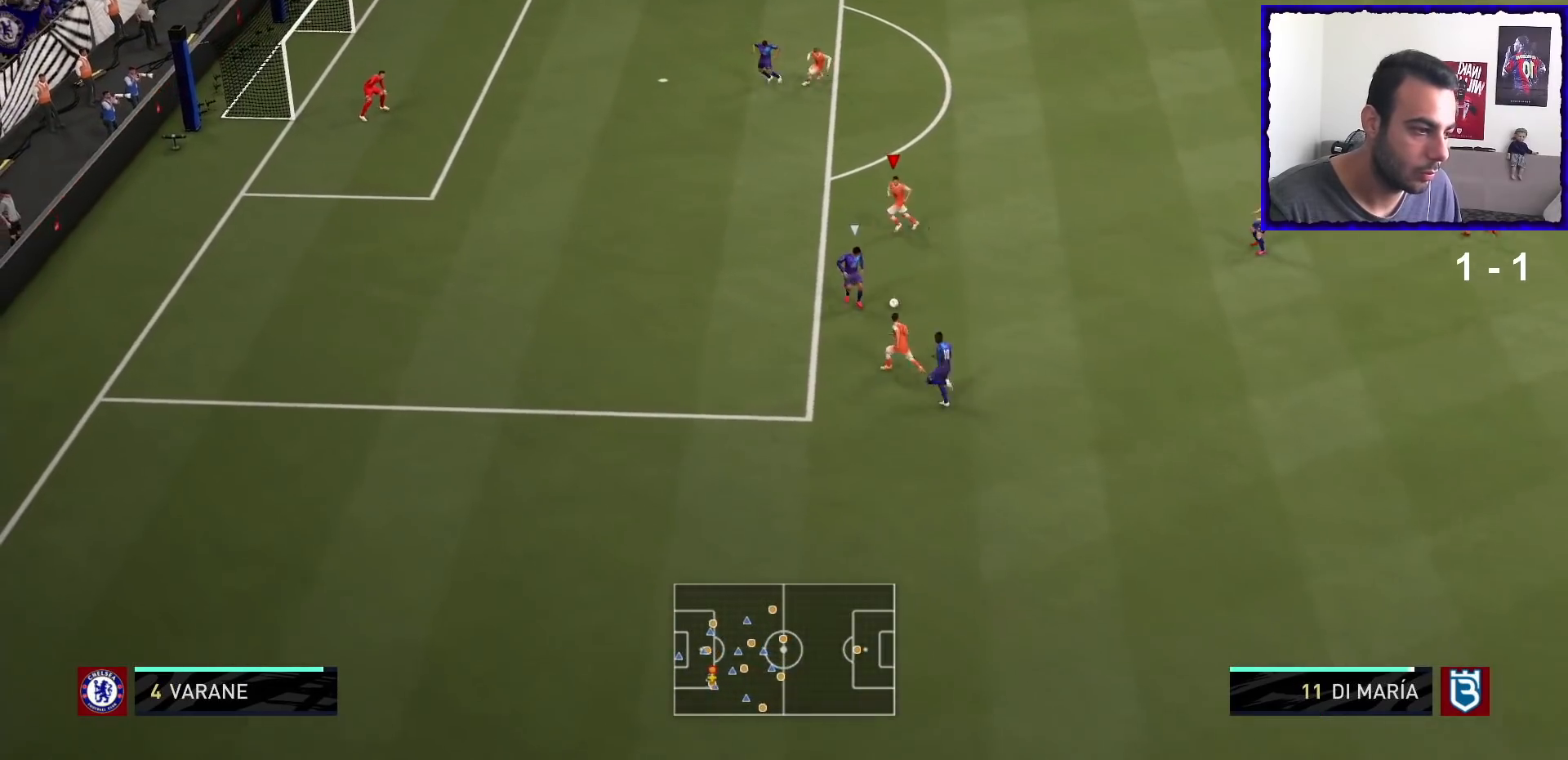
{"buttons": [], "left_stick": "up-left", "right_stick": "center", "events": [[334, "left_stick", "up-left"], [400, "R1", "up"]]}
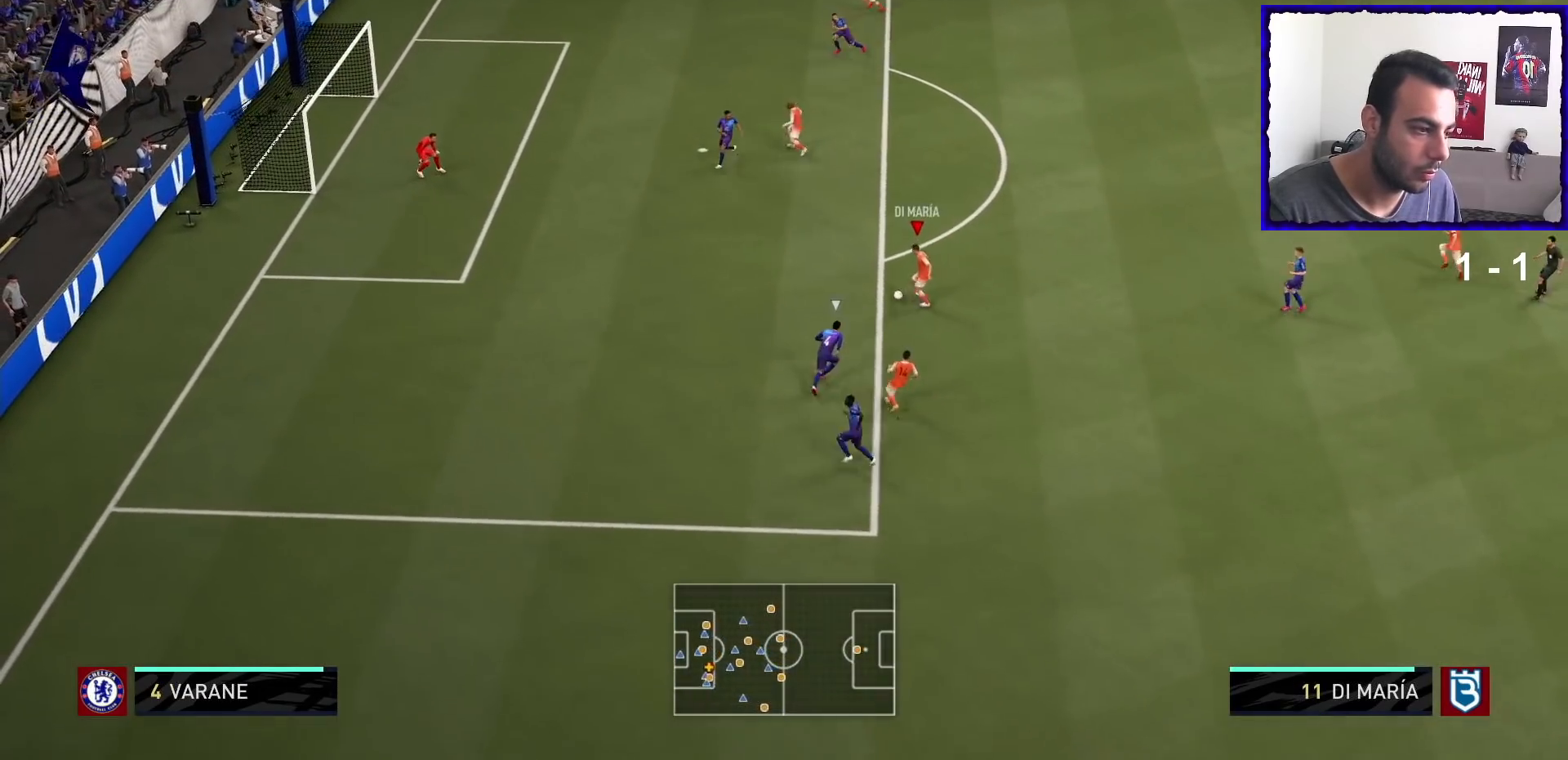
{"buttons": [], "left_stick": "center", "right_stick": "center", "events": [[133, "right_stick", "up-left"], [200, "right_stick", "center"], [266, "right_stick", "down-right"], [367, "left_stick", "center"], [367, "right_stick", "center"]]}
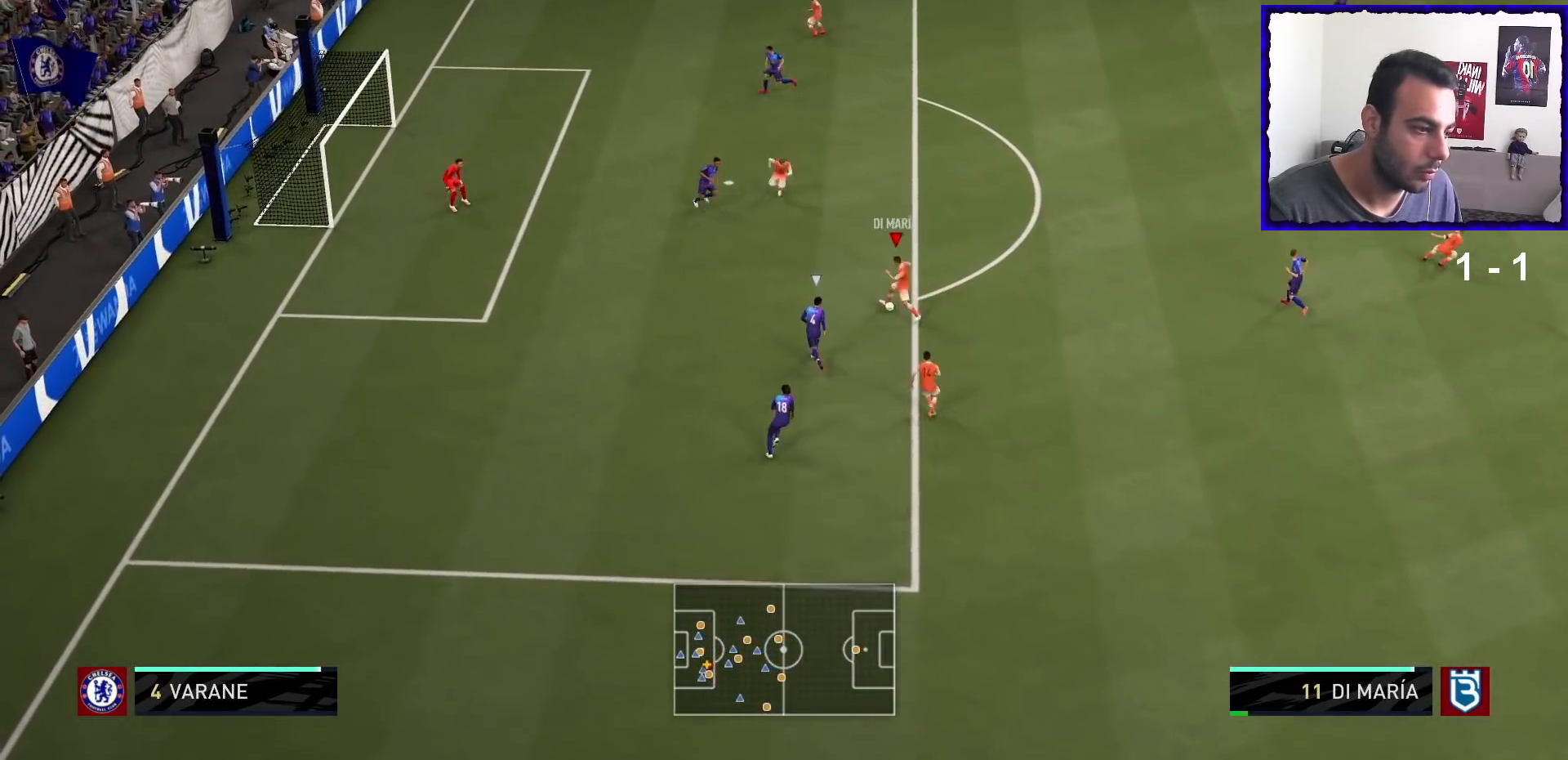
{"buttons": [], "left_stick": "center", "right_stick": "center", "events": [[67, "SQUARE", "down"], [100, "CROSS", "down"], [200, "SQUARE", "up"], [300, "CROSS", "up"]]}
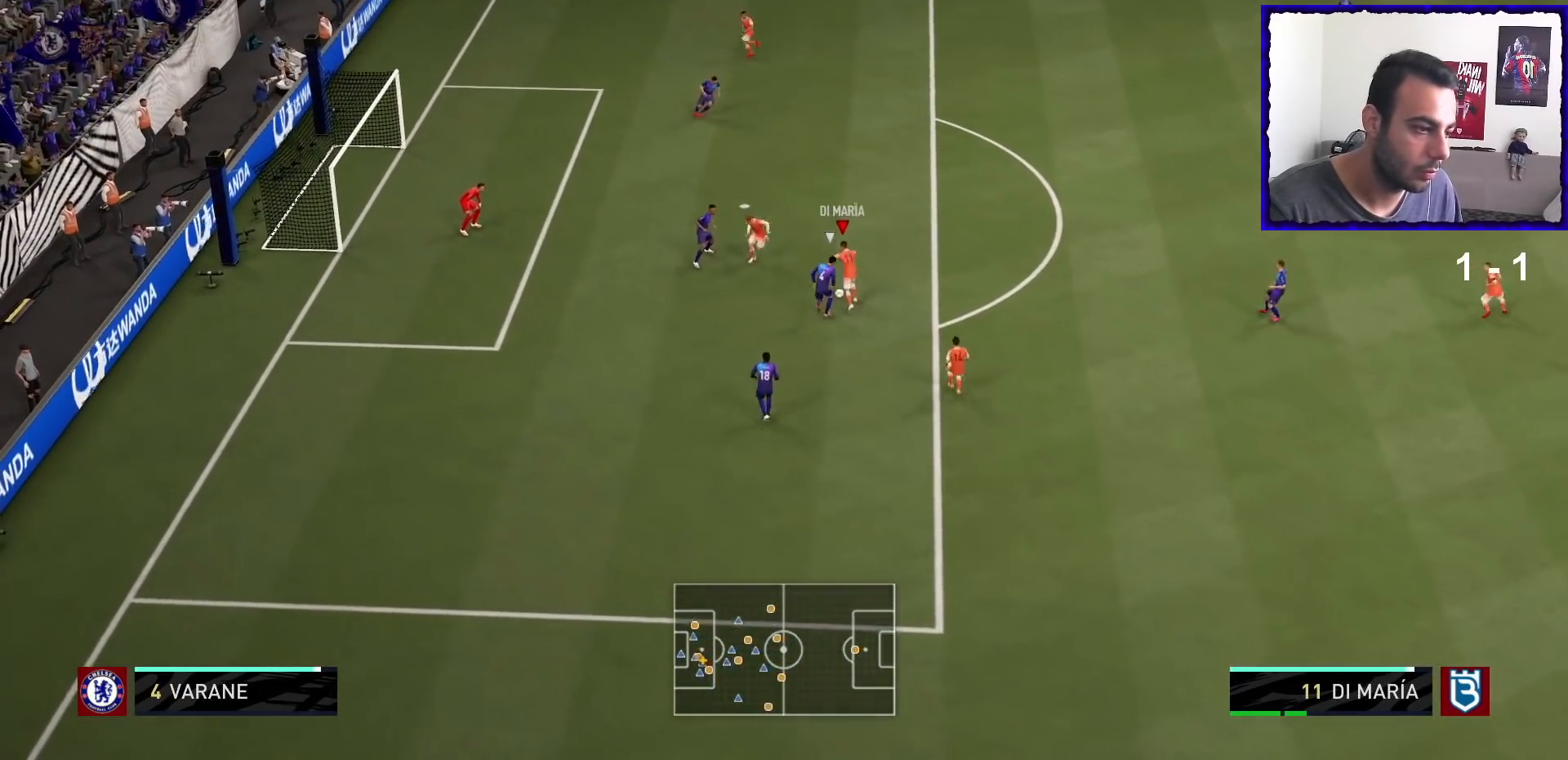
{"buttons": [], "left_stick": "center", "right_stick": "center", "events": [[34, "right_stick", "up-left"], [101, "right_stick", "up-right"], [201, "right_stick", "down-right"], [368, "right_stick", "down-left"], [434, "right_stick", "center"]]}
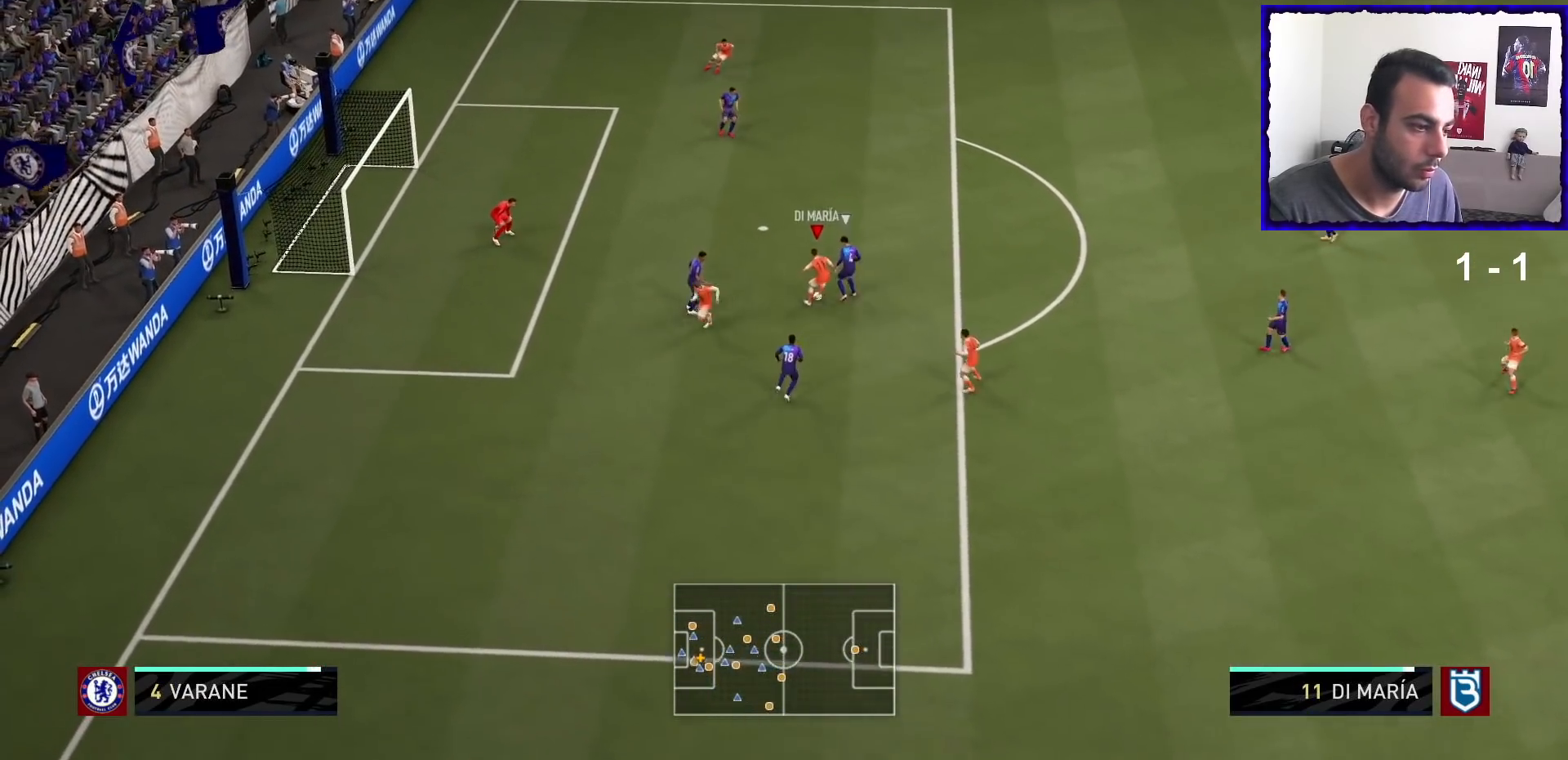
{"buttons": [], "left_stick": "center", "right_stick": "center", "events": []}
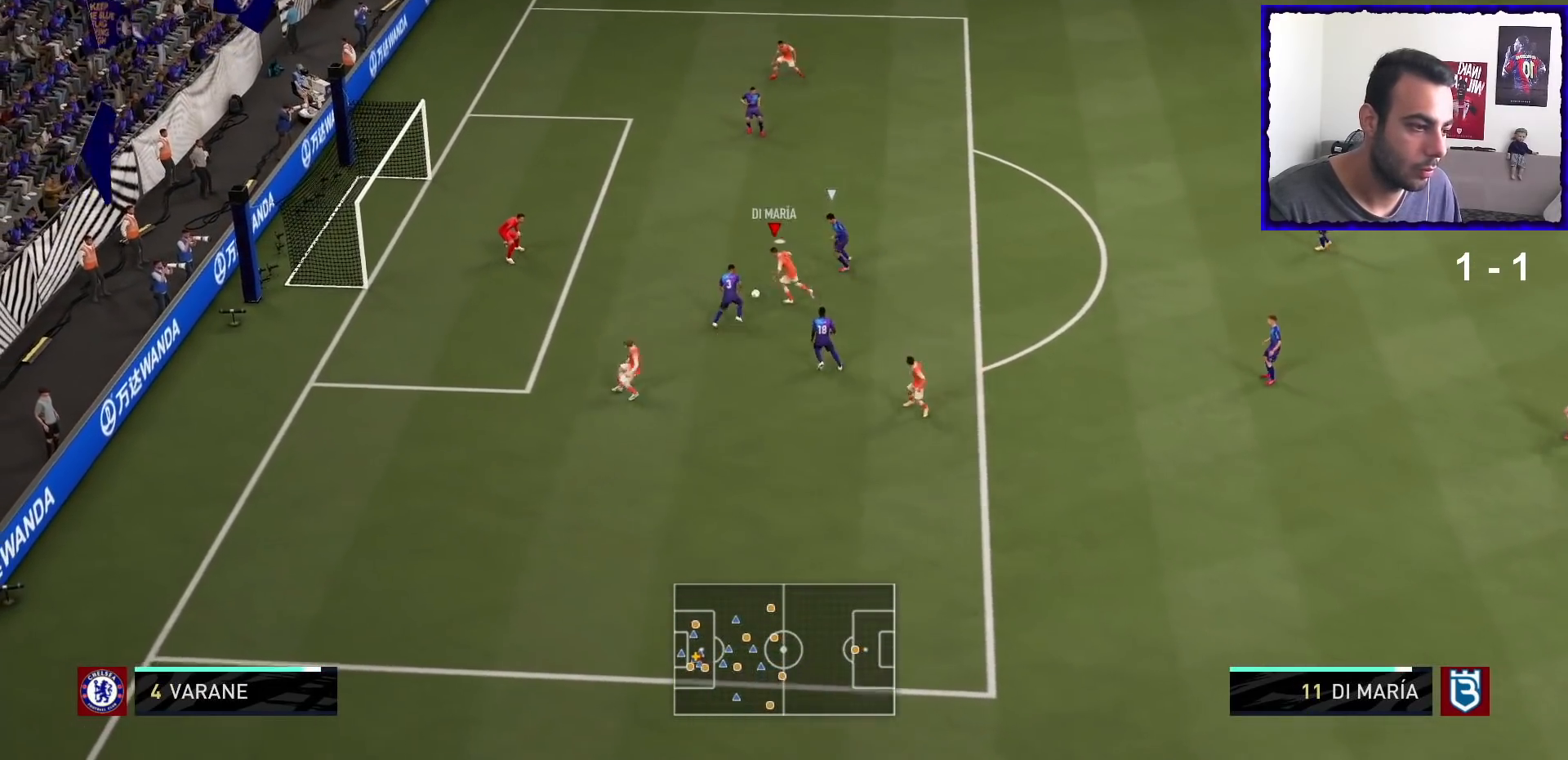
{"buttons": [], "left_stick": "up-left", "right_stick": "center", "events": [[66, "SQUARE", "down"], [66, "left_stick", "up-left"], [266, "SQUARE", "up"]]}
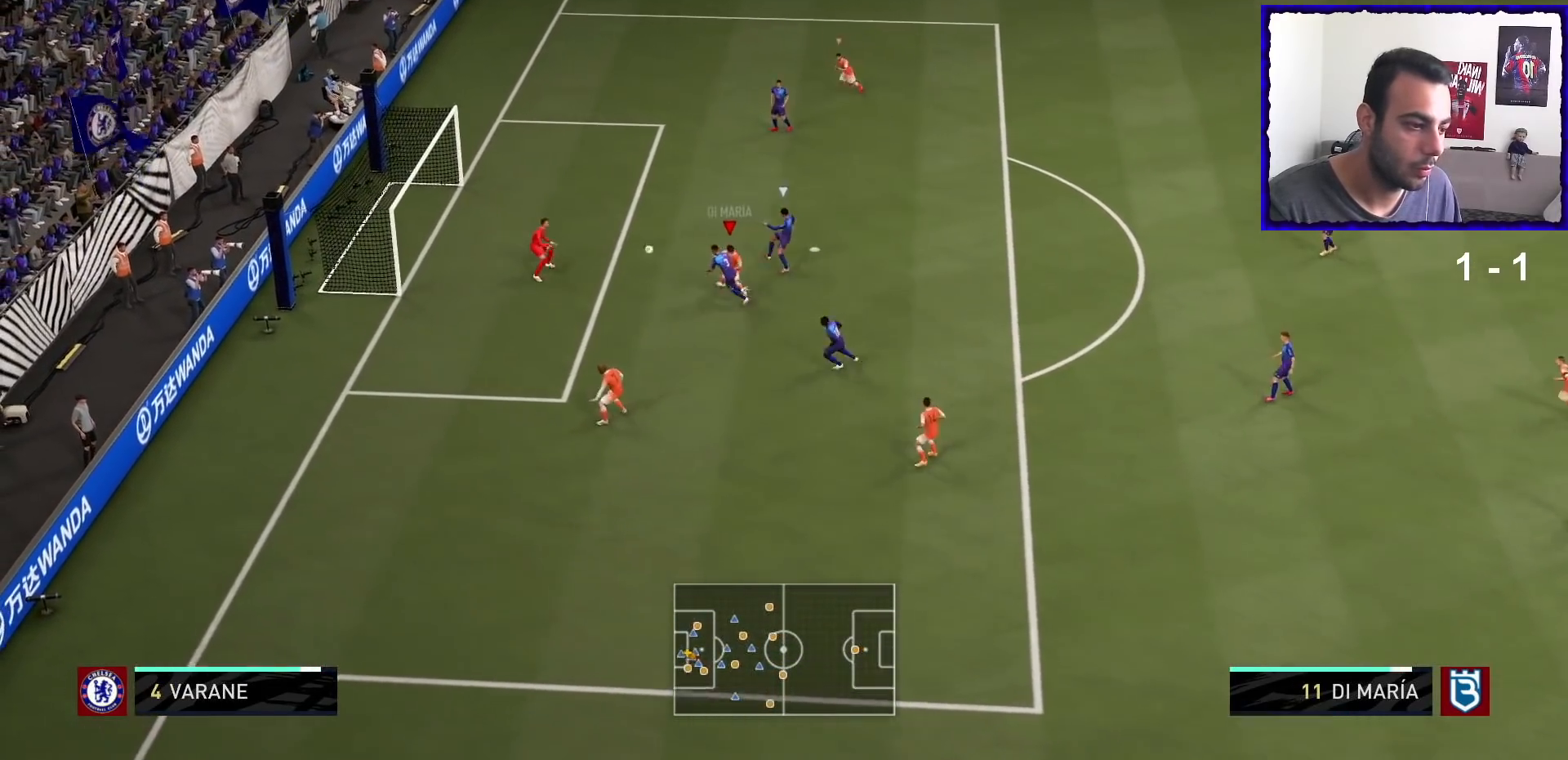
{"buttons": ["R1"], "left_stick": "left", "right_stick": "center", "events": [[267, "R1", "down"], [434, "left_stick", "left"]]}
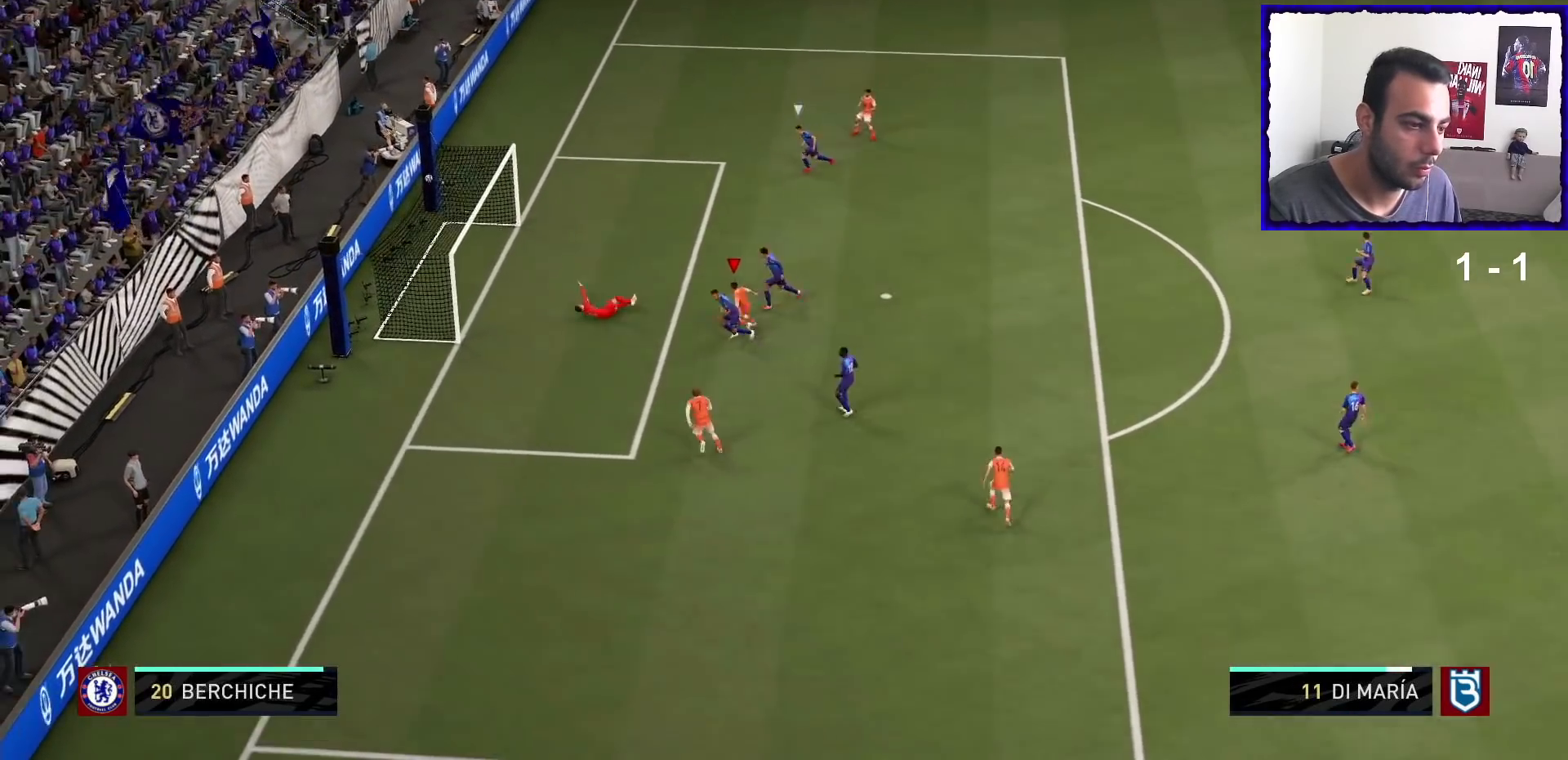
{"buttons": [], "left_stick": "center", "right_stick": "center", "events": [[34, "left_stick", "down-left"], [134, "left_stick", "down"], [234, "left_stick", "down-left"], [267, "R1", "up"], [501, "left_stick", "center"]]}
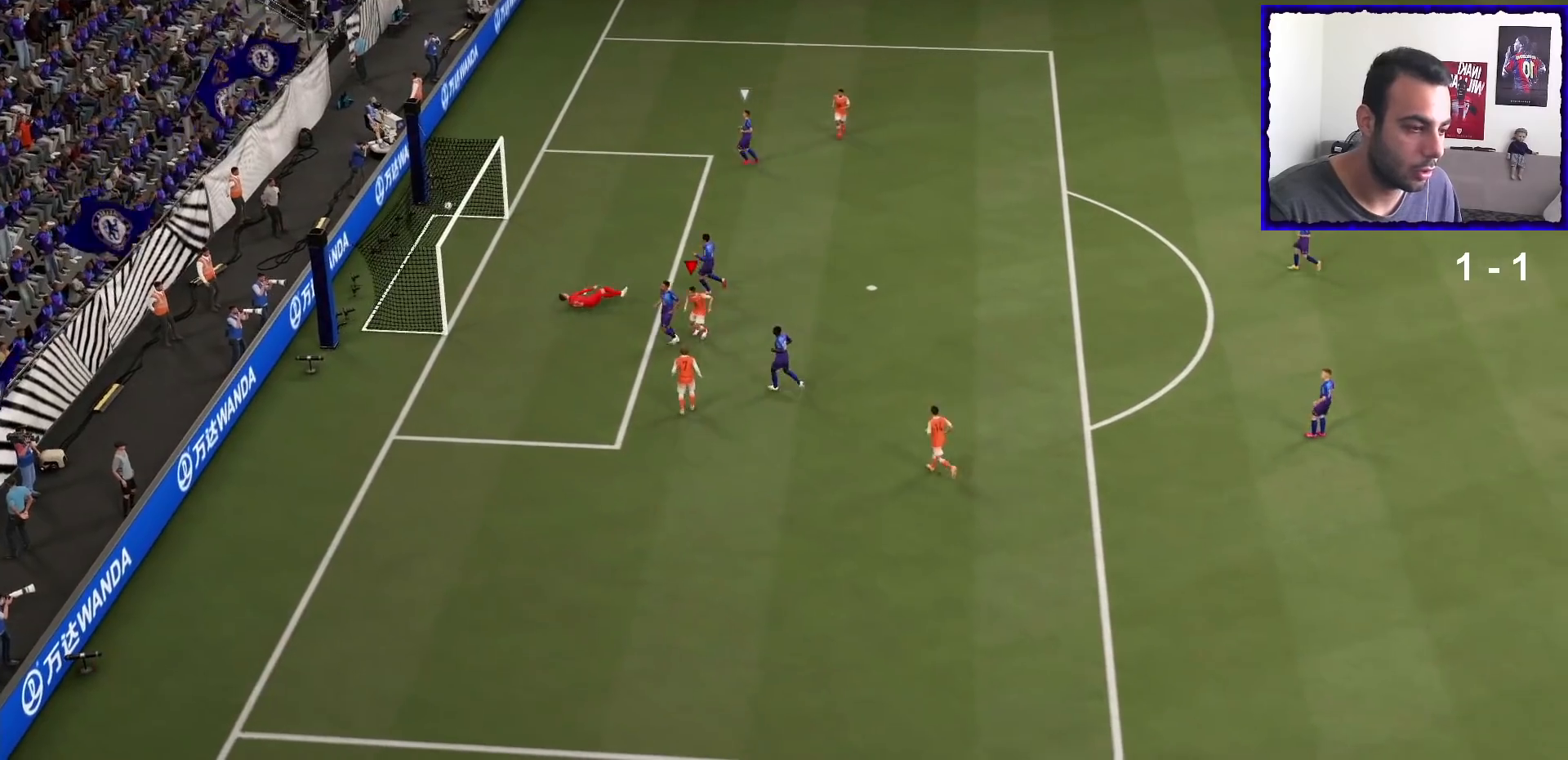
{"buttons": ["L1", "R1"], "left_stick": "center", "right_stick": "center", "events": [[267, "L1", "down"], [267, "R1", "down"]]}
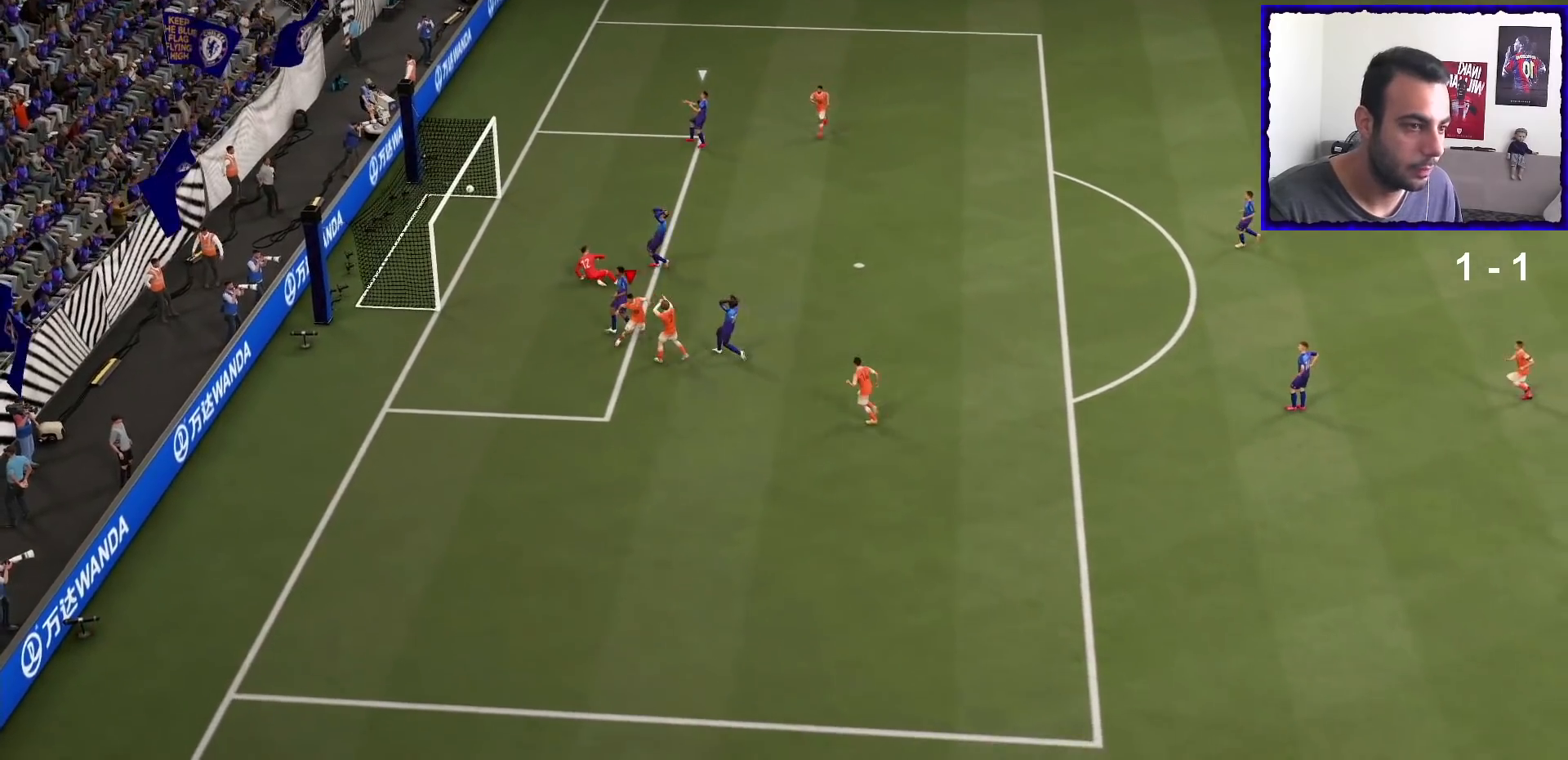
{"buttons": [], "left_stick": "center", "right_stick": "center", "events": [[33, "L1", "up"], [33, "R1", "up"], [66, "L1", "down"], [100, "R1", "down"], [400, "L1", "up"], [433, "R1", "up"]]}
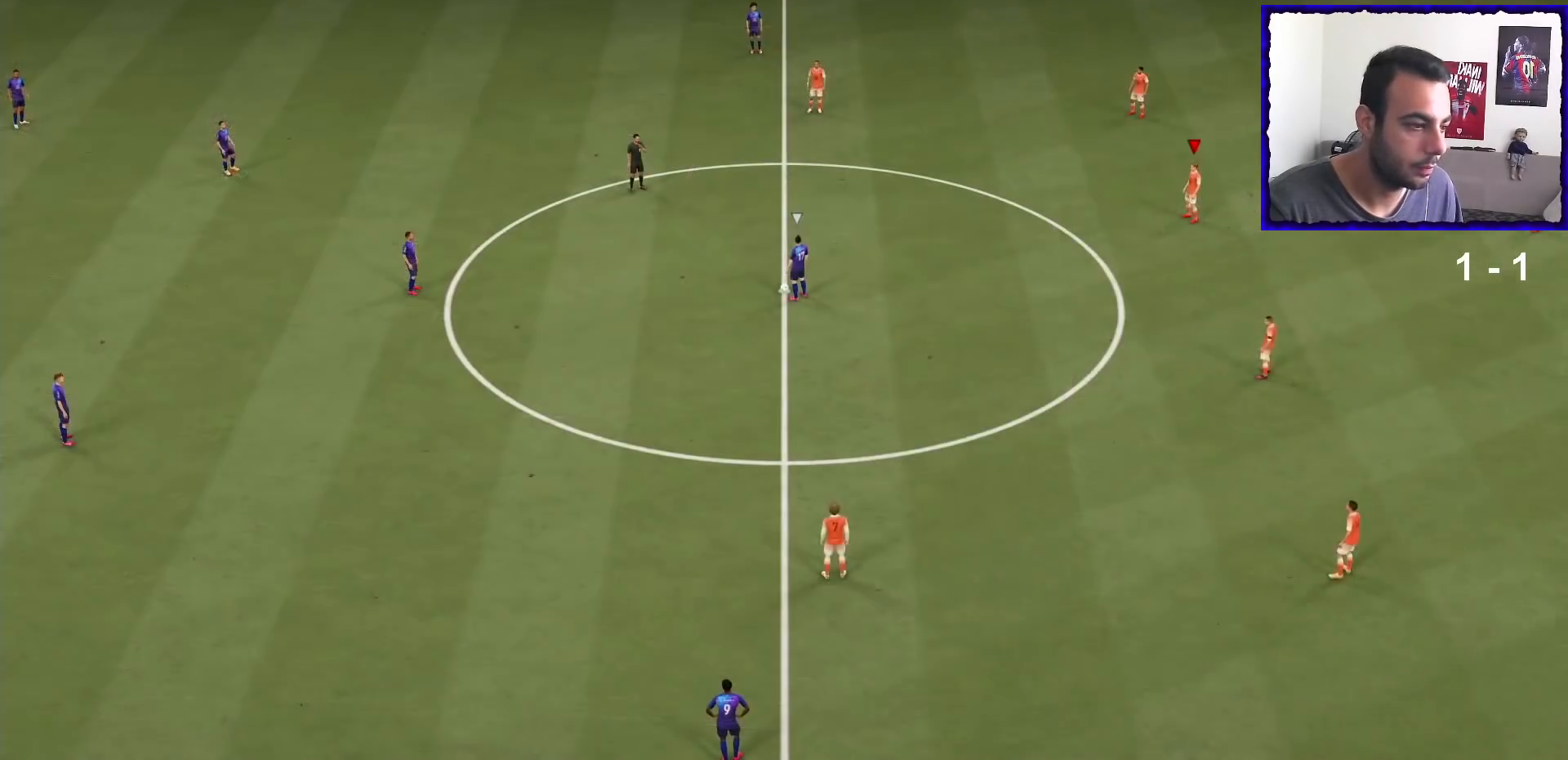
{"buttons": ["R1"], "left_stick": "up", "right_stick": "center"}
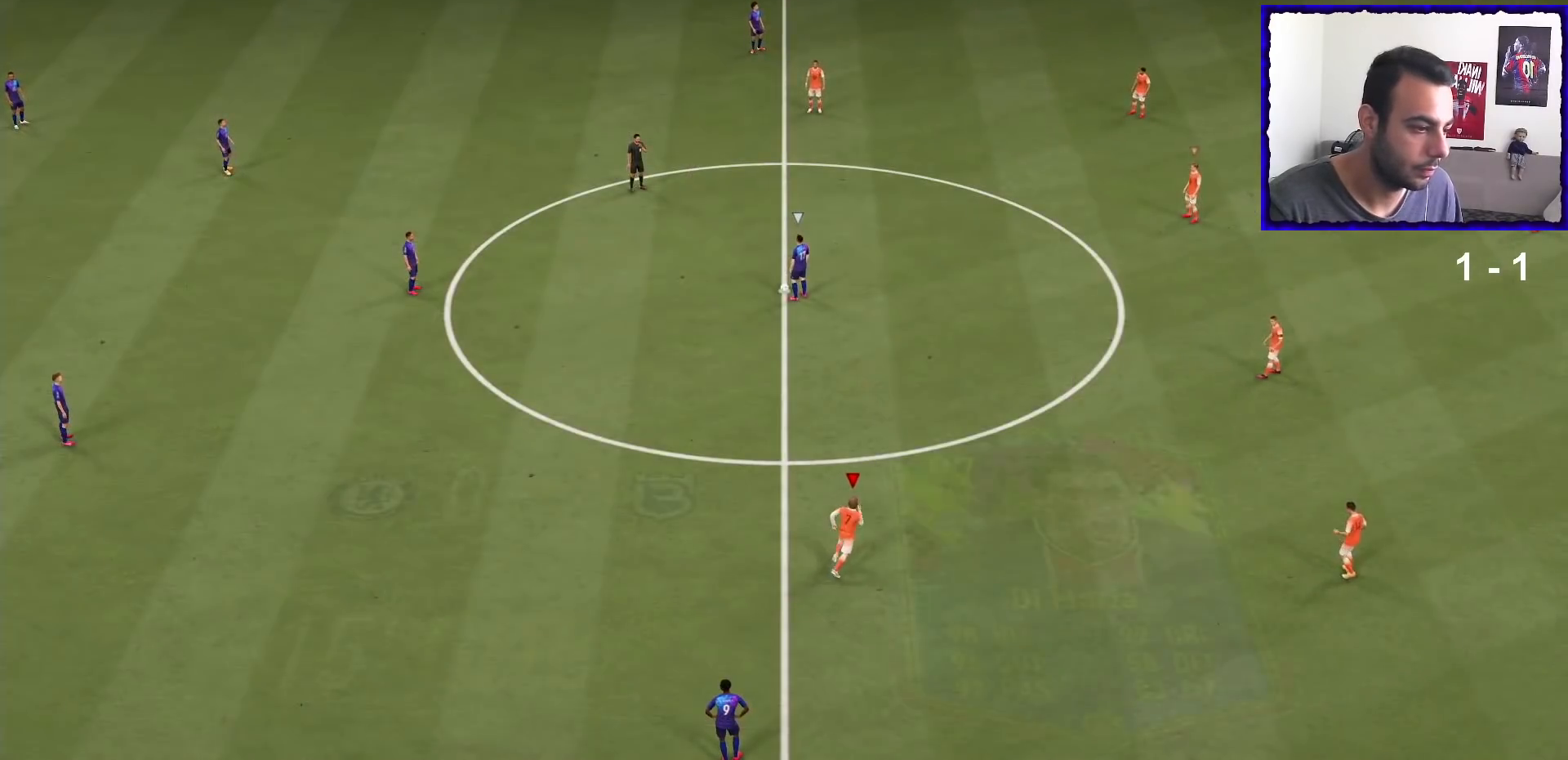
{"buttons": ["R1"], "left_stick": "up-left", "right_stick": "center", "events": [[300, "left_stick", "up-left"]]}
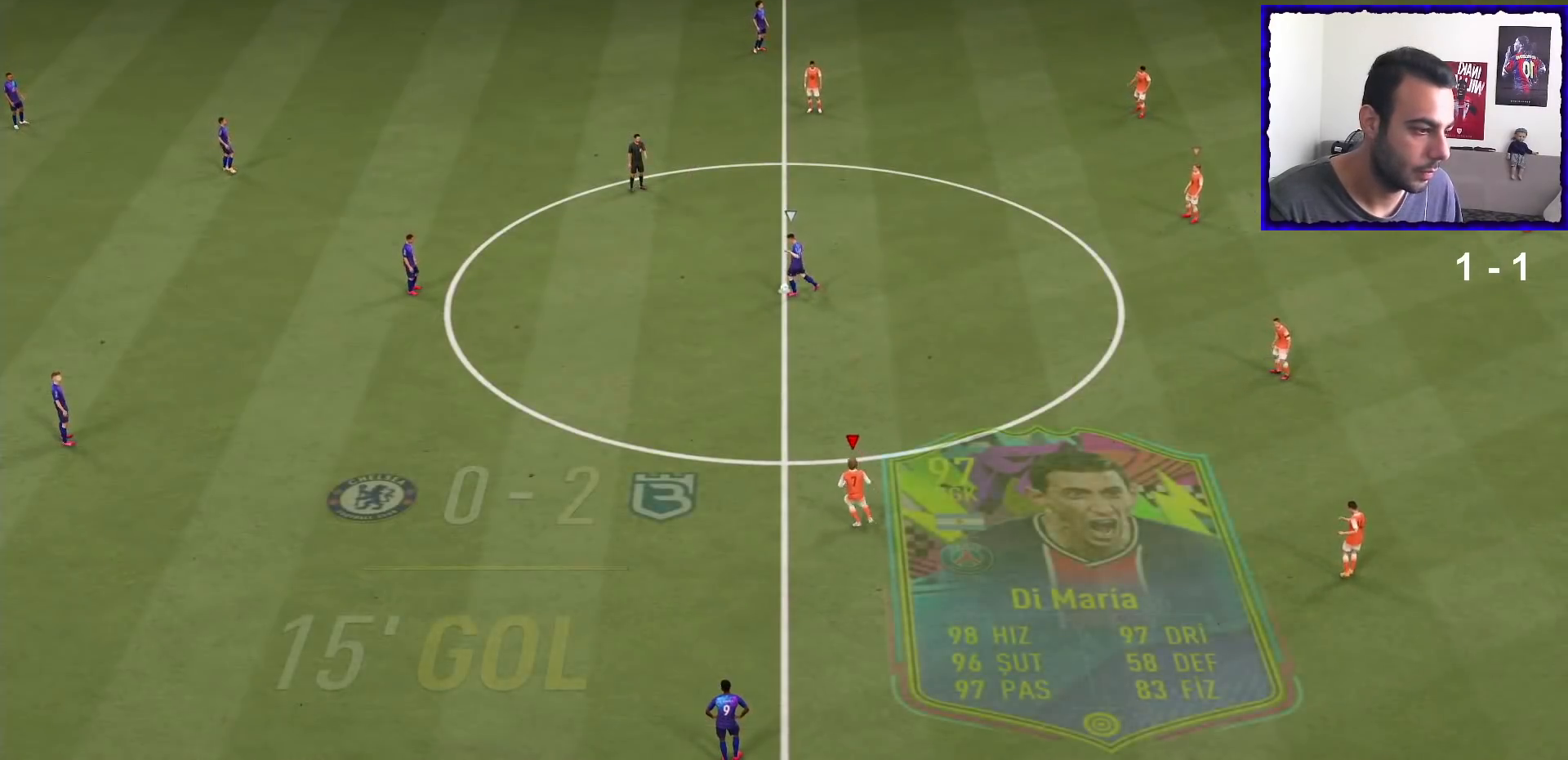
{"buttons": ["L2"], "left_stick": "up", "right_stick": "center", "events": [[33, "L2", "down"], [33, "R1", "up"], [33, "left_stick", "down-left"], [234, "left_stick", "left"], [334, "left_stick", "up-left"], [467, "left_stick", "up"]]}
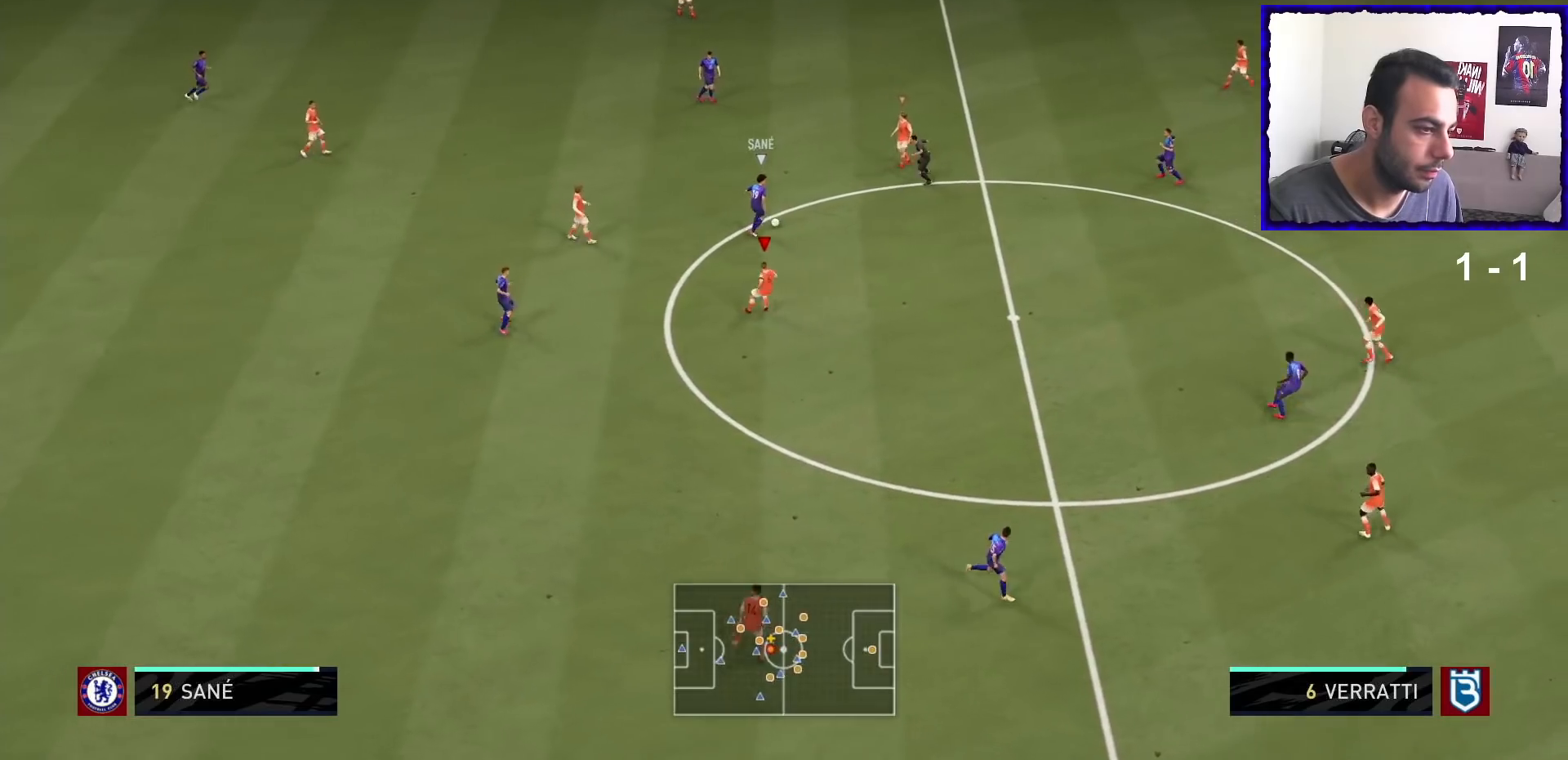
{"buttons": ["R1"], "left_stick": "up-right", "right_stick": "center"}
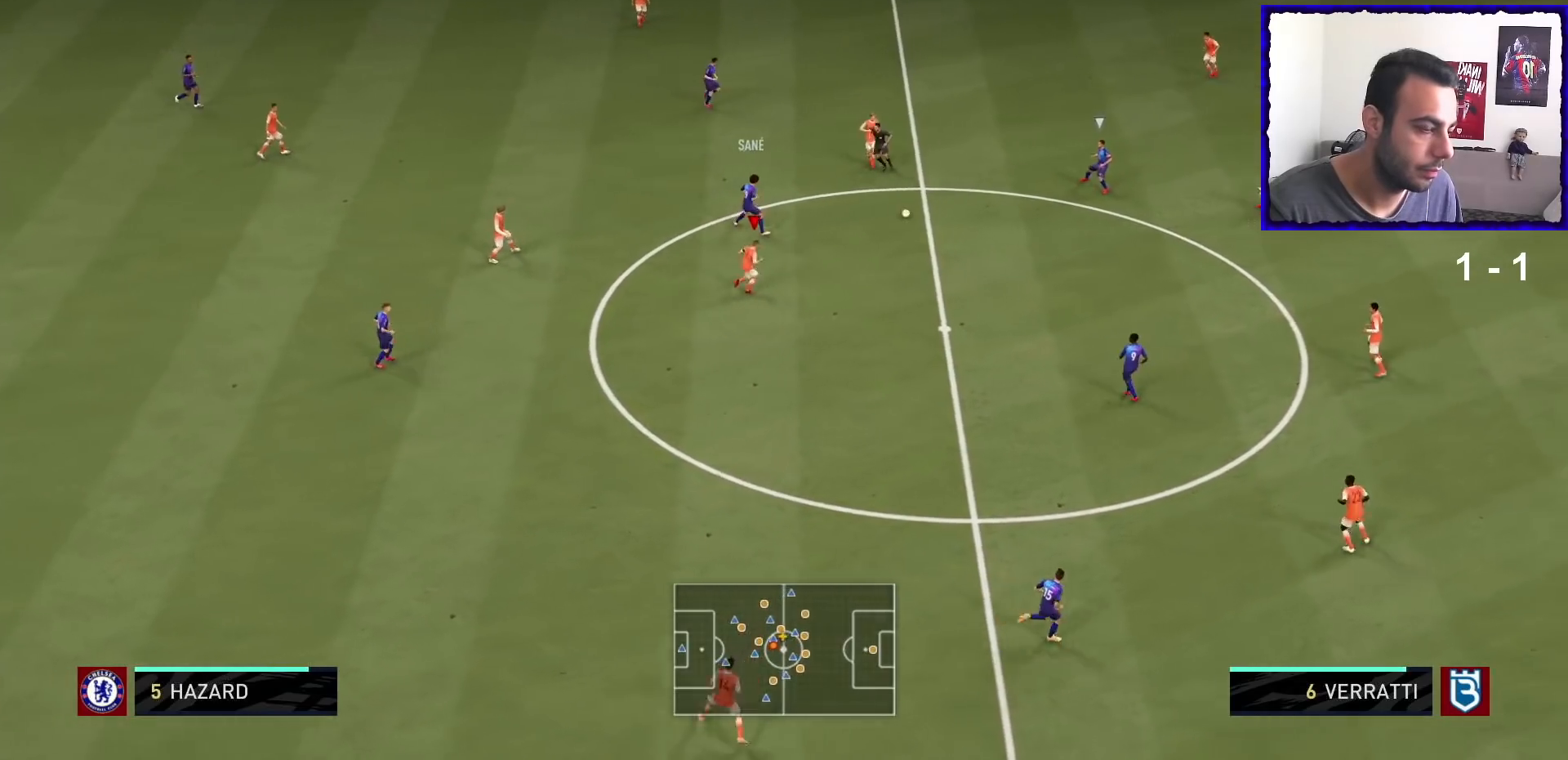
{"buttons": ["R1"], "left_stick": "right", "right_stick": "center", "events": [[200, "left_stick", "right"]]}
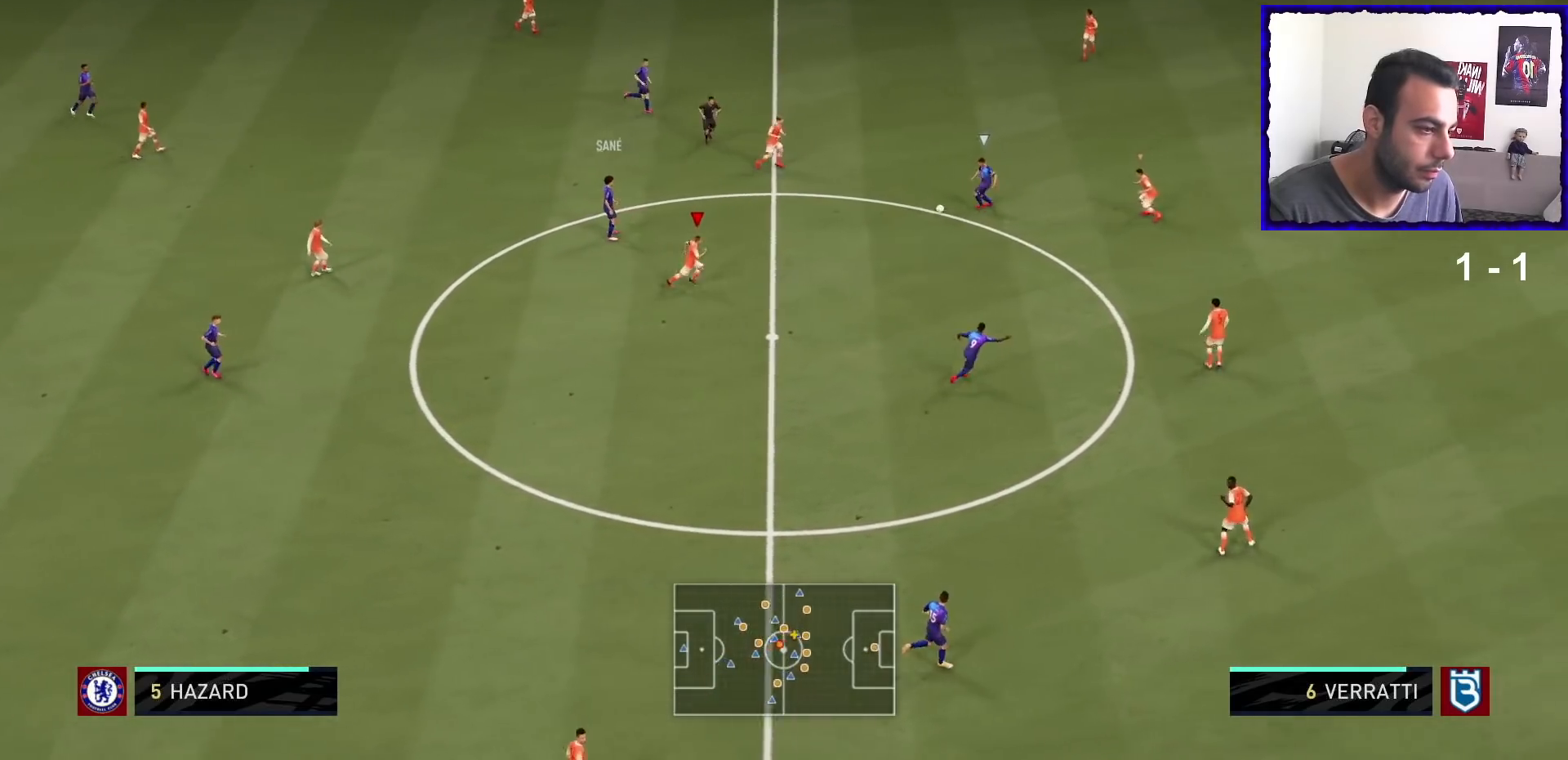
{"buttons": ["R1"], "left_stick": "right", "right_stick": "center", "events": []}
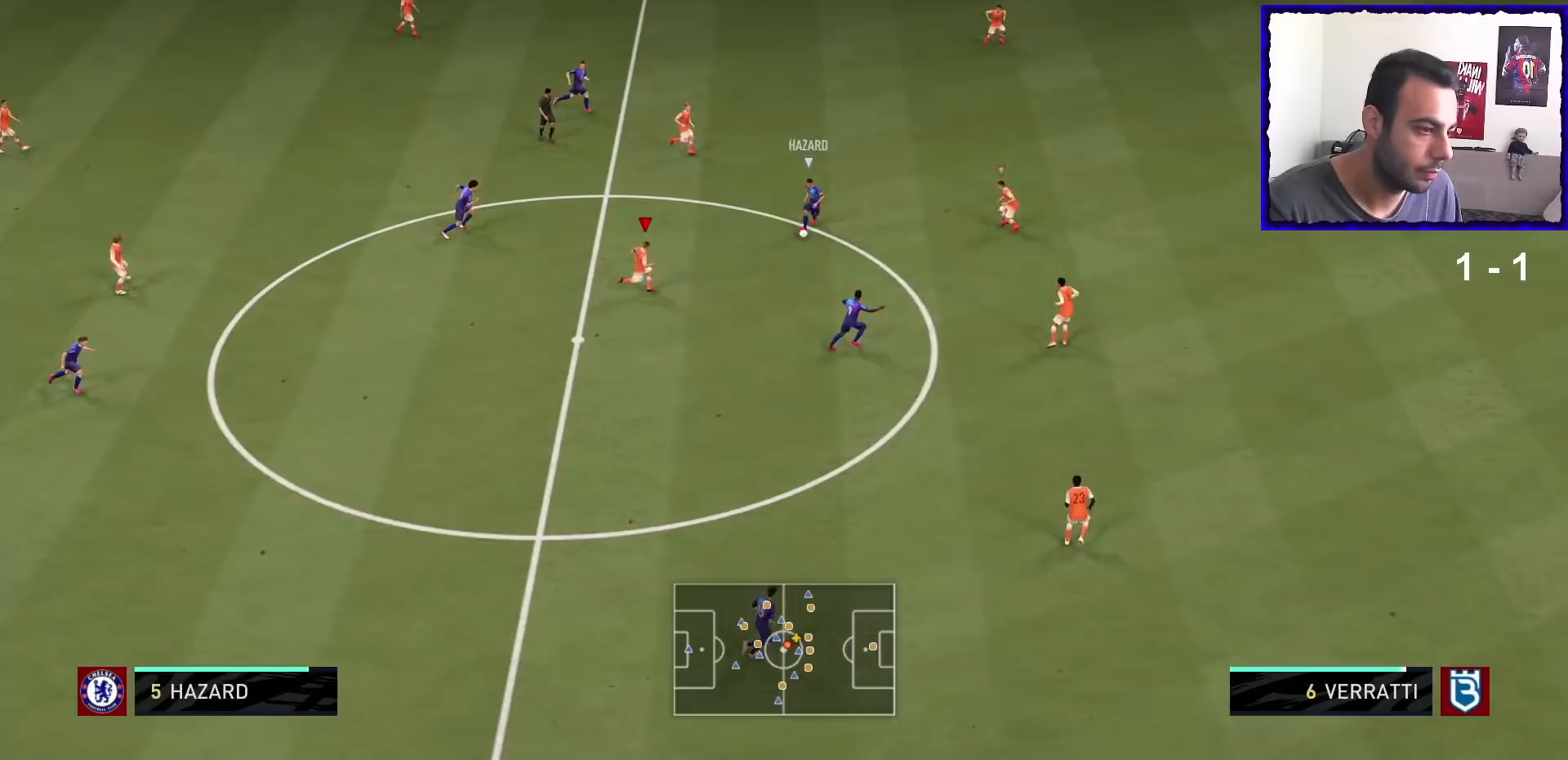
{"buttons": ["R1"], "left_stick": "right", "right_stick": "center", "events": []}
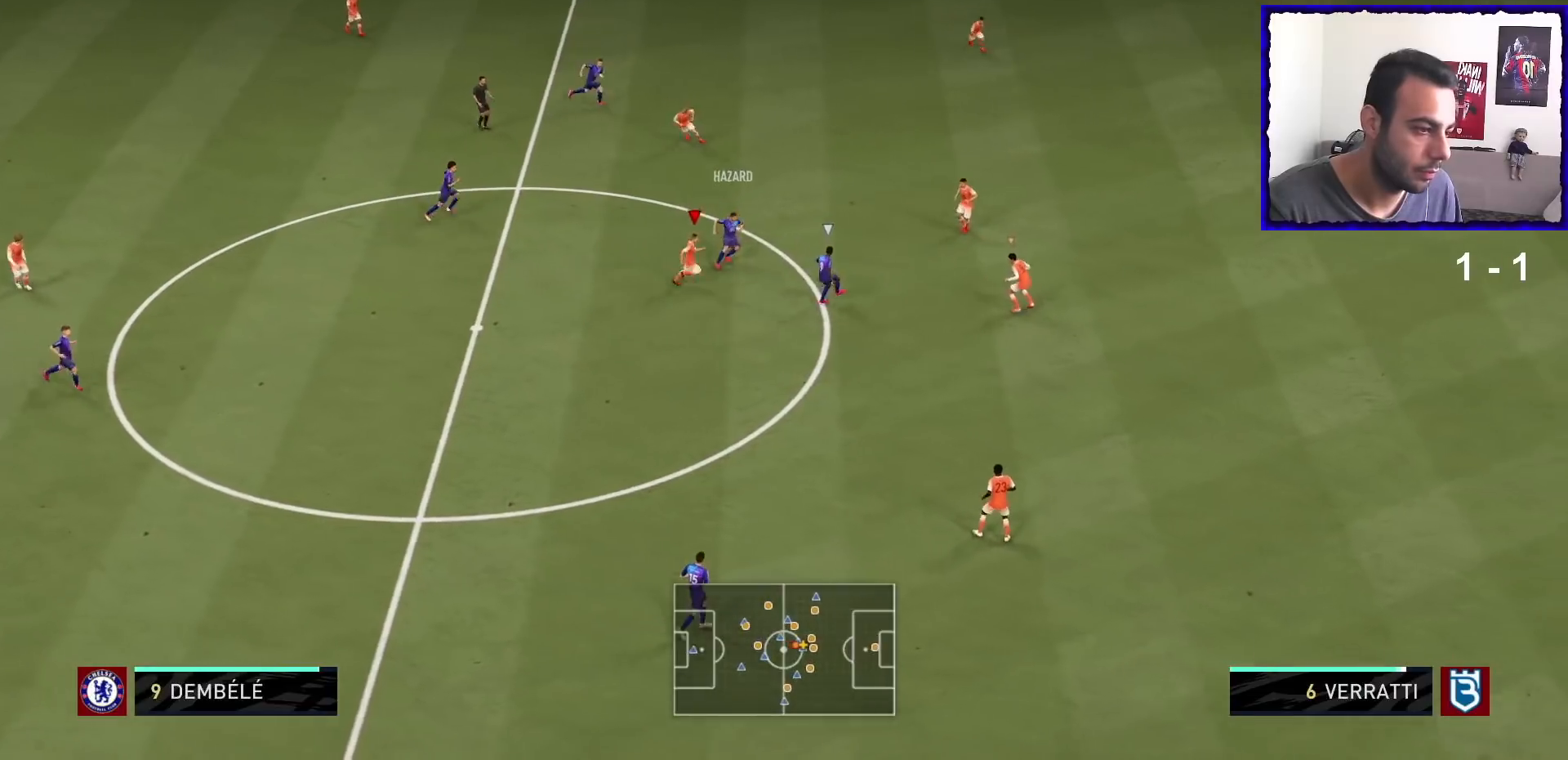
{"buttons": ["R1"], "left_stick": "right", "right_stick": "center", "events": []}
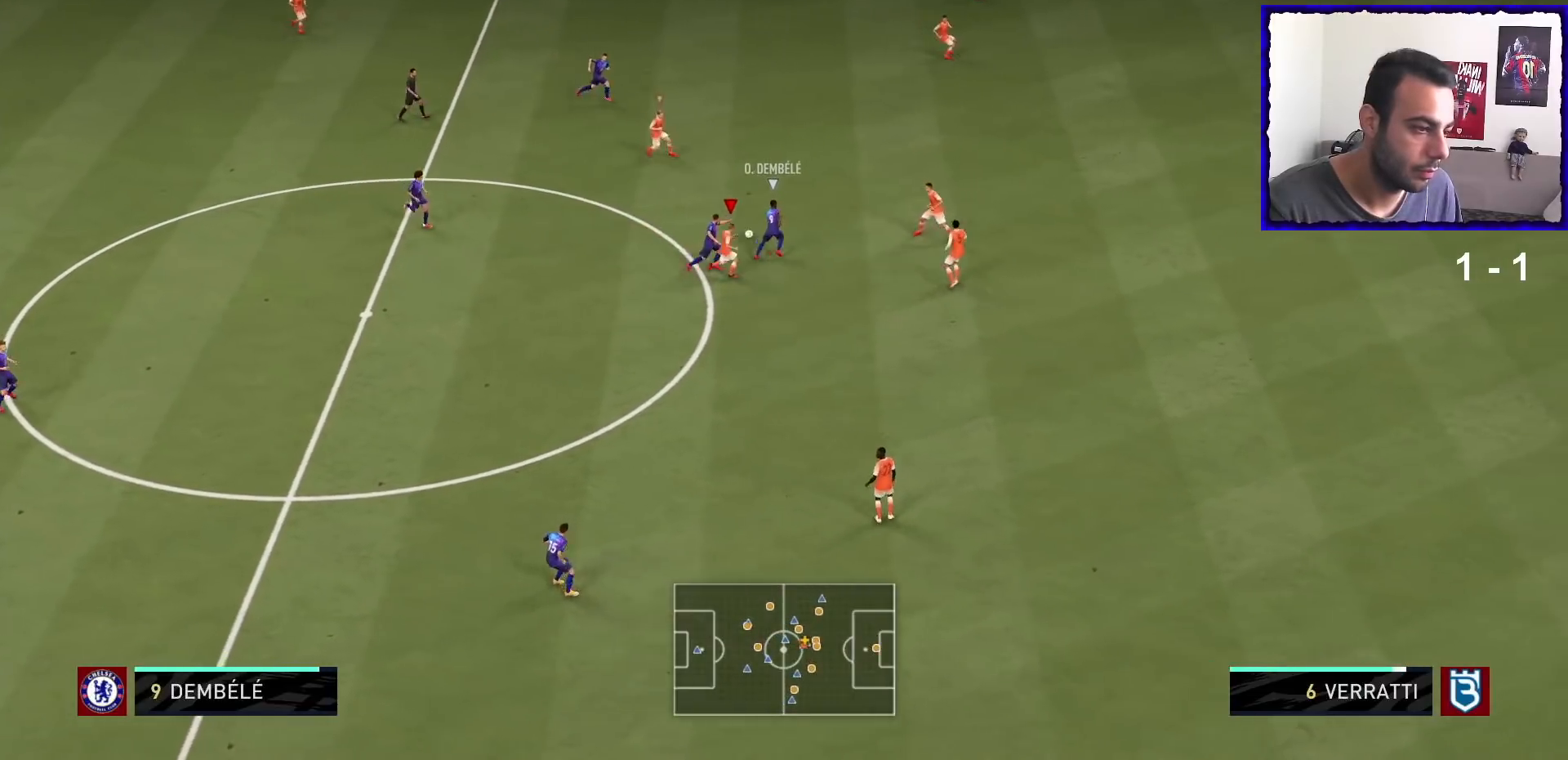
{"buttons": ["L2", "R1"], "left_stick": "up", "right_stick": "center", "events": [[67, "L2", "down"], [167, "left_stick", "up-right"], [434, "left_stick", "up"]]}
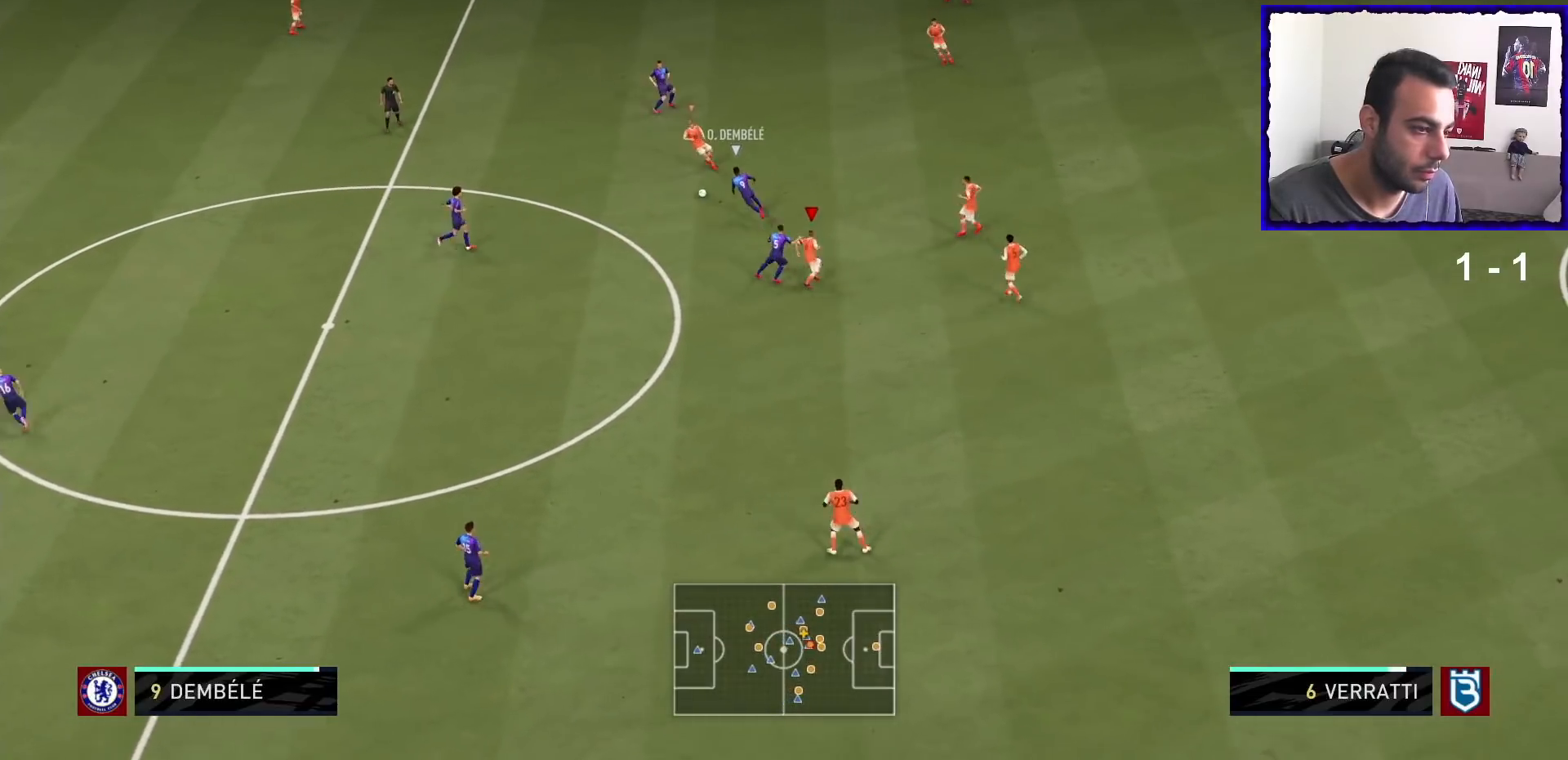
{"buttons": [], "left_stick": "left", "right_stick": "center", "events": [[101, "left_stick", "up-left"], [134, "L2", "up"], [167, "L1", "down"], [167, "R1", "up"], [234, "left_stick", "left"], [301, "CROSS", "down"], [301, "L1", "up"], [434, "CROSS", "up"]]}
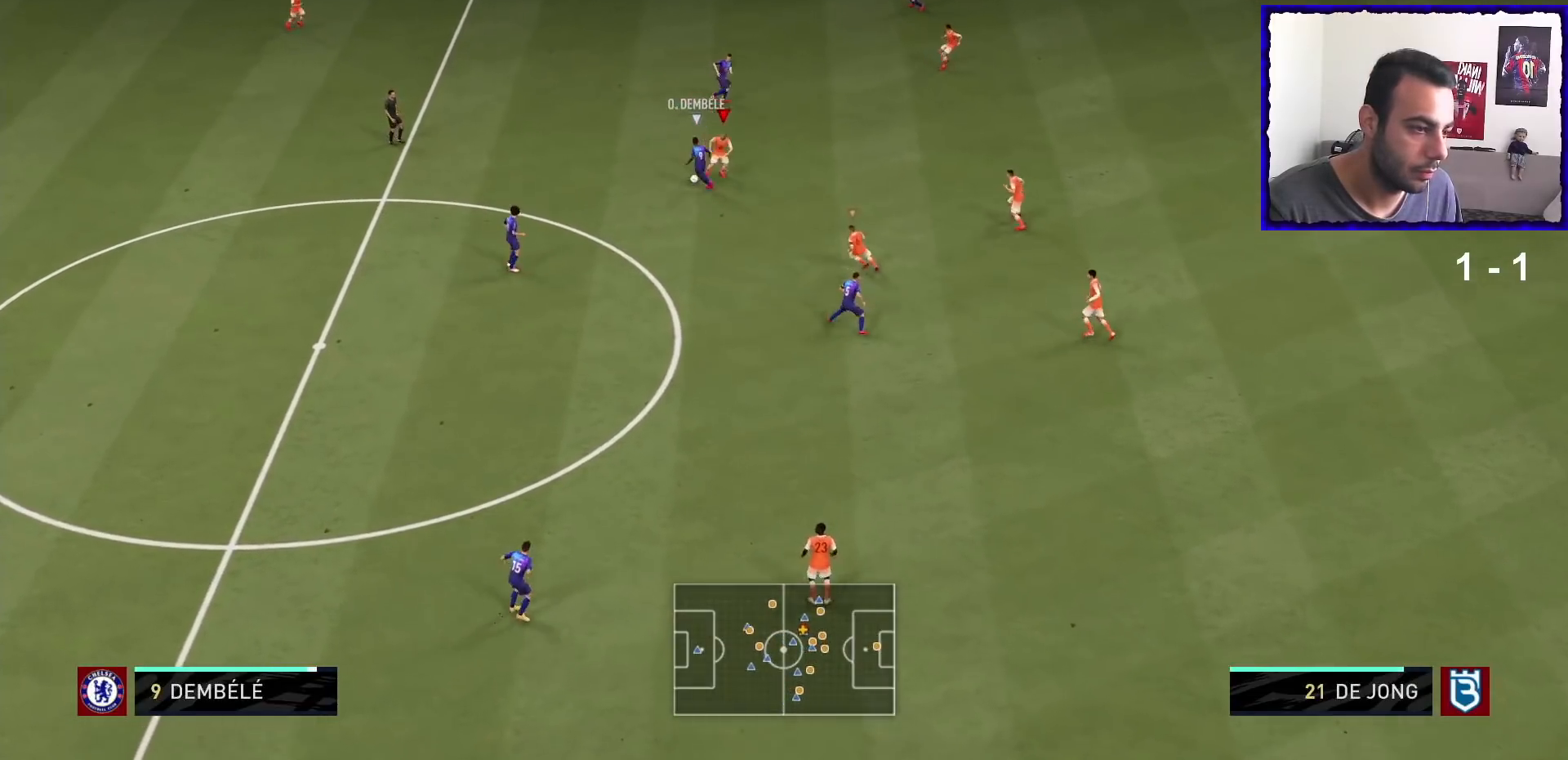
{"buttons": [], "left_stick": "left", "right_stick": "center", "events": []}
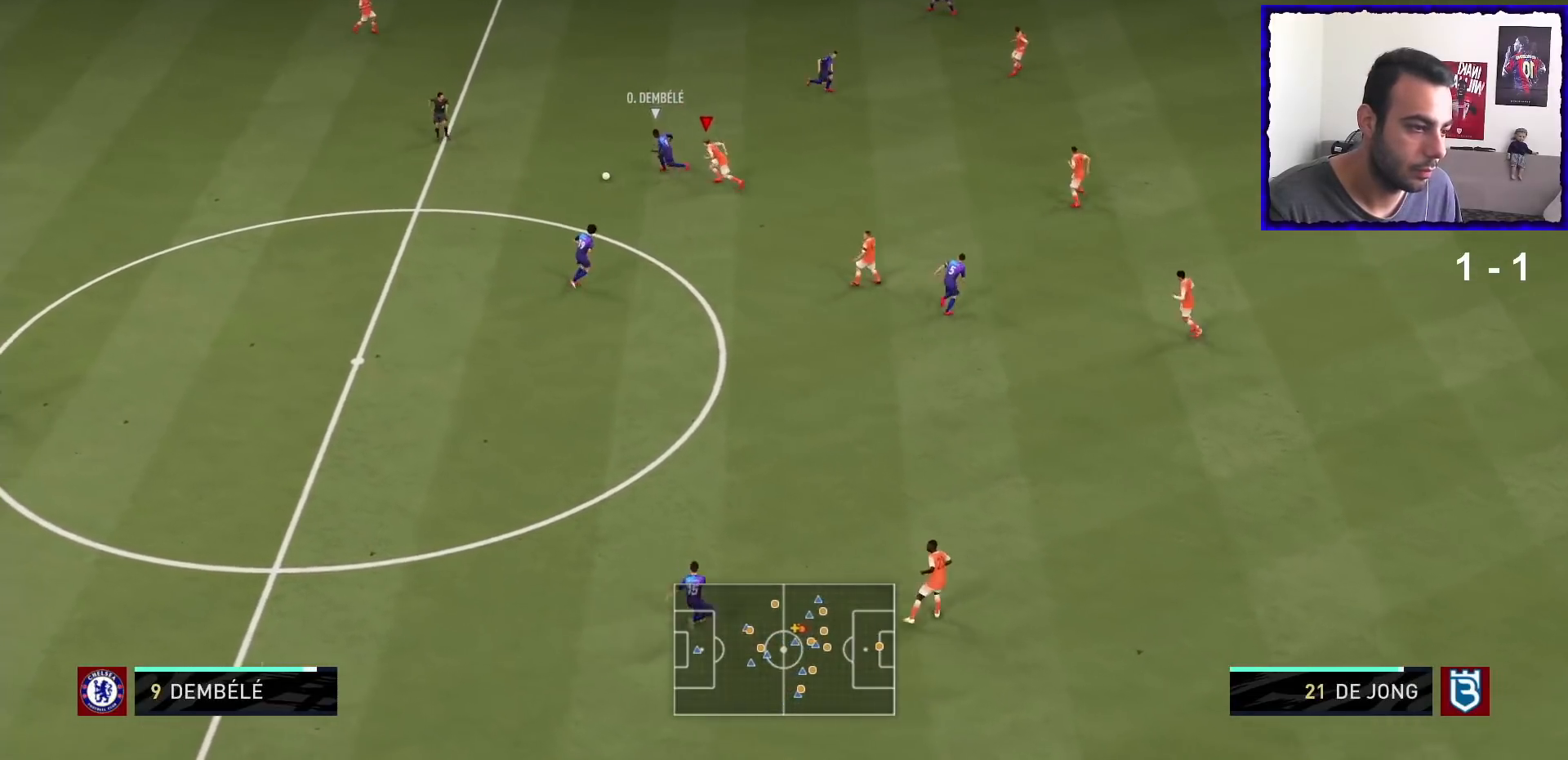
{"buttons": ["L2", "R1"], "left_stick": "up-left", "right_stick": "center", "events": [[33, "R1", "down"], [100, "L2", "down"], [100, "left_stick", "up-left"]]}